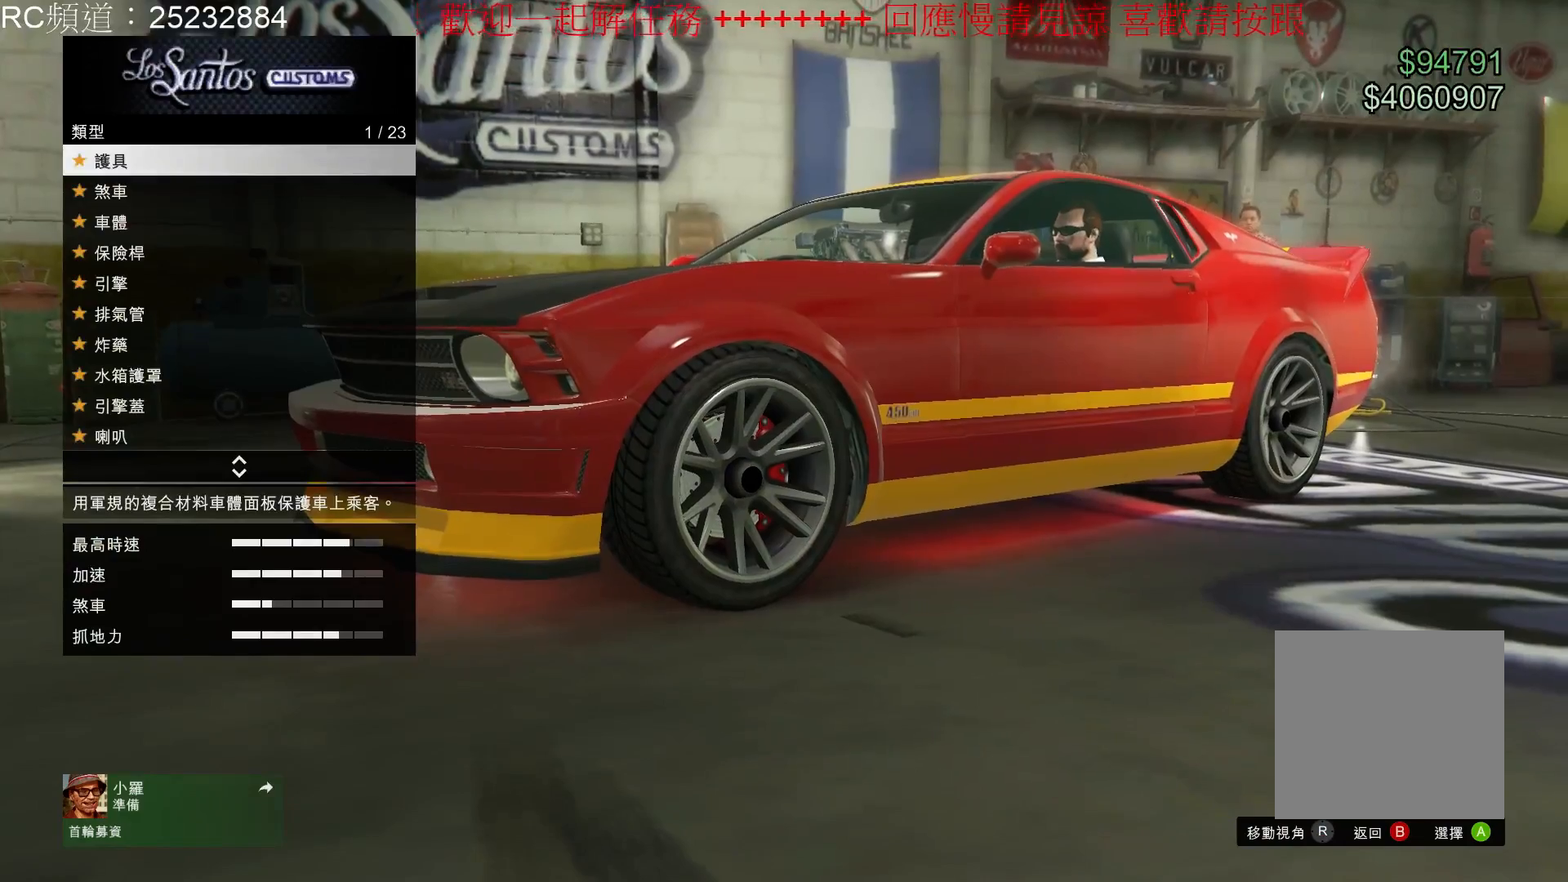
Gameplay with a controller (Xbox layout); each line is a JSON object with the inputs held at the frame after it. "events" lists button and stick changes between this image and that frame as [ms after this image, input, new state], when the widget could be followed in between. Not read: L3 R3.
{"buttons": [], "left_stick": "center", "right_stick": "center", "events": [[33, "A", "down"], [200, "A", "up"]]}
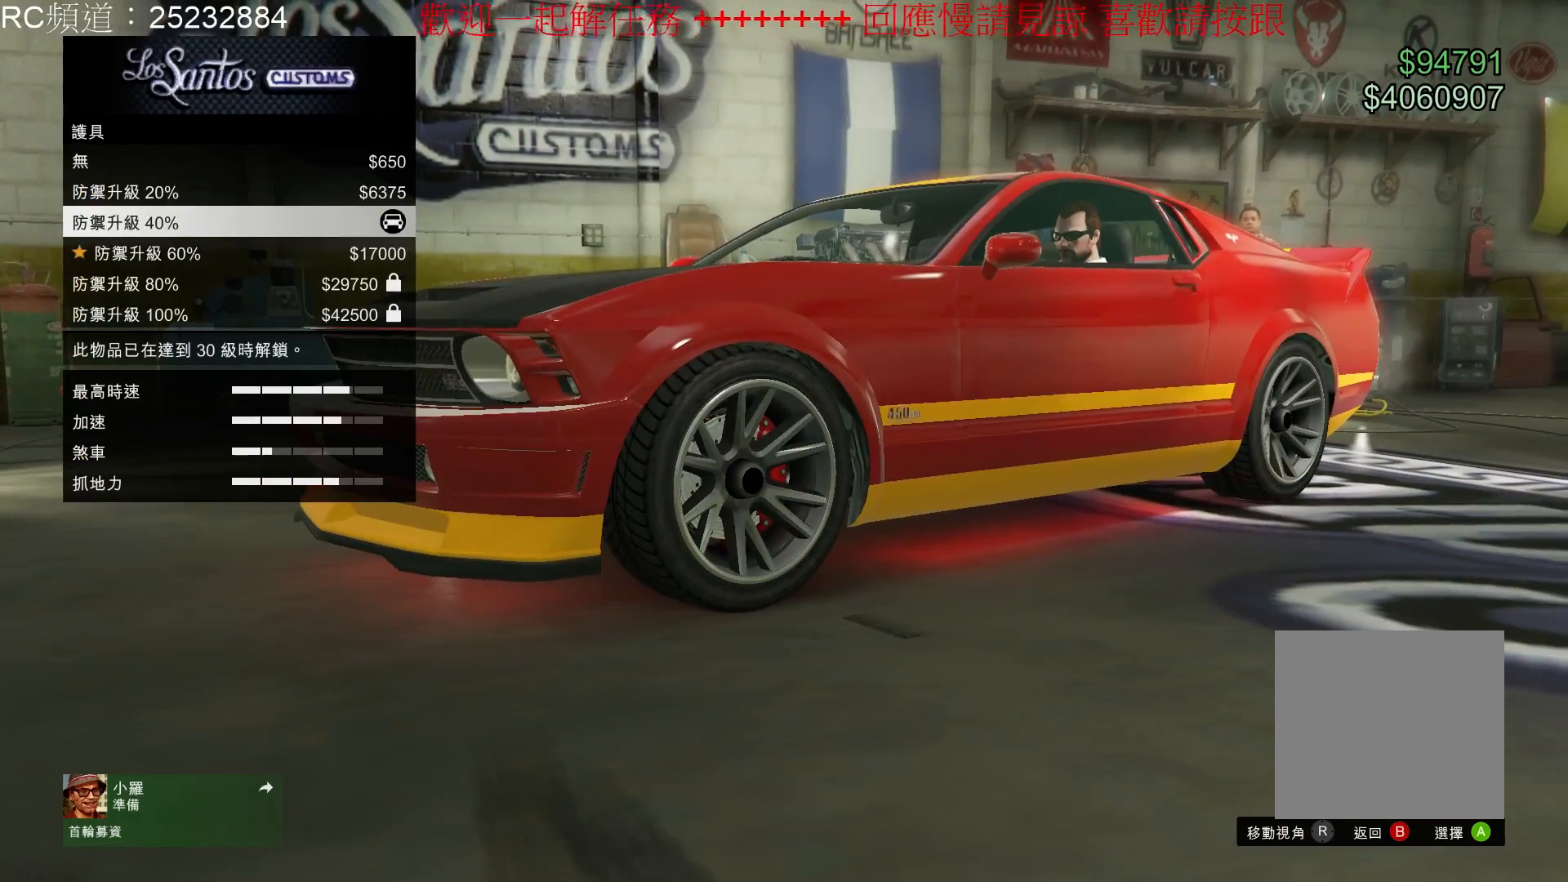
{"buttons": [], "left_stick": "center", "right_stick": "center", "events": [[200, "DPAD_DOWN", "down"], [333, "DPAD_DOWN", "up"]]}
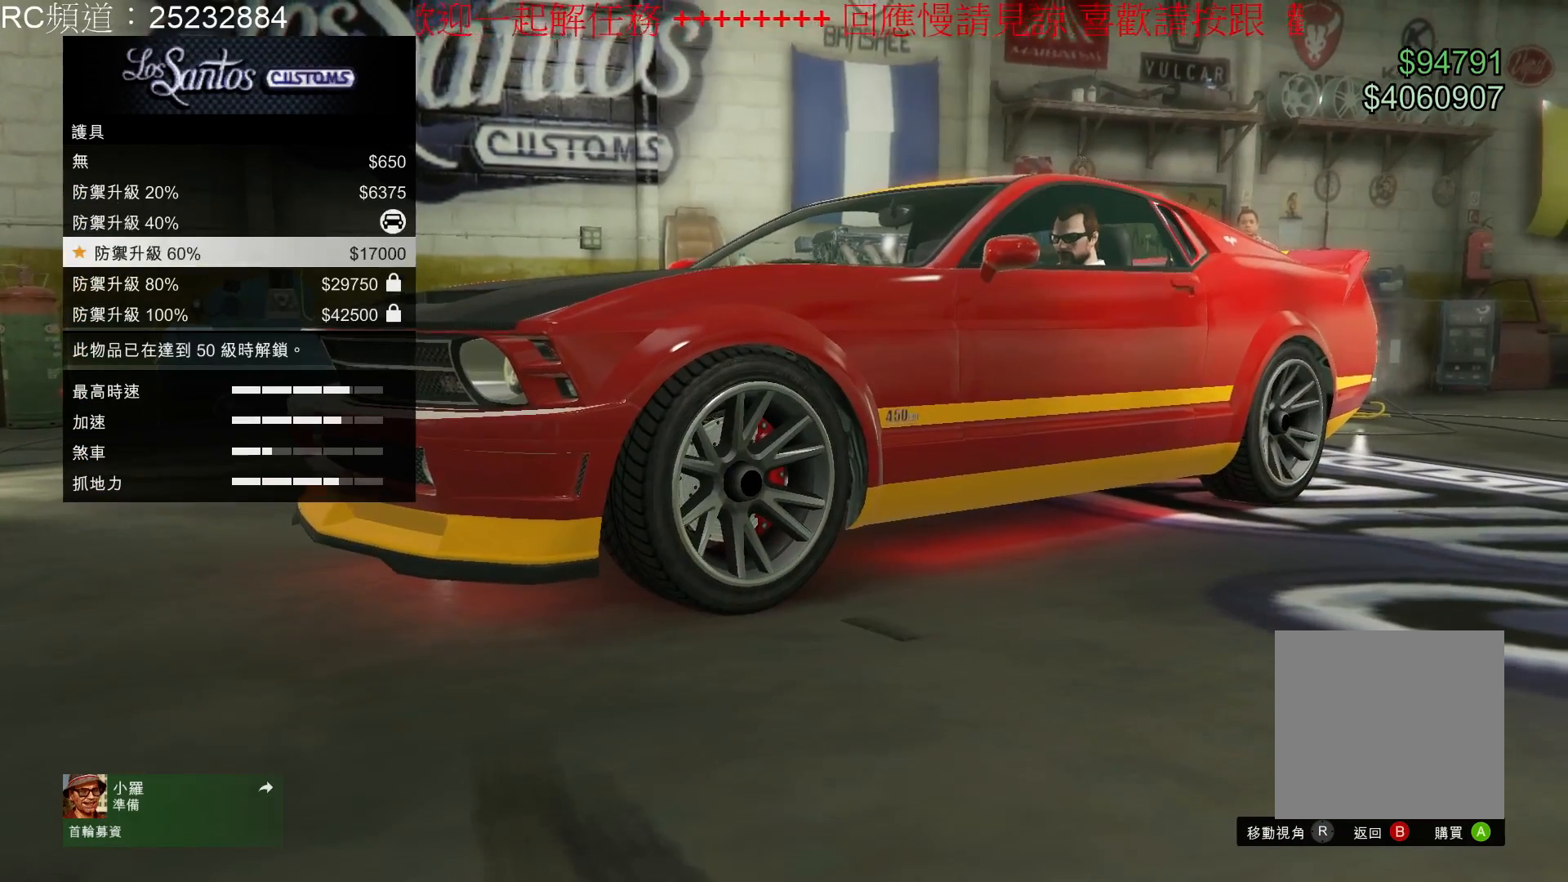
{"buttons": [], "left_stick": "center", "right_stick": "center", "events": []}
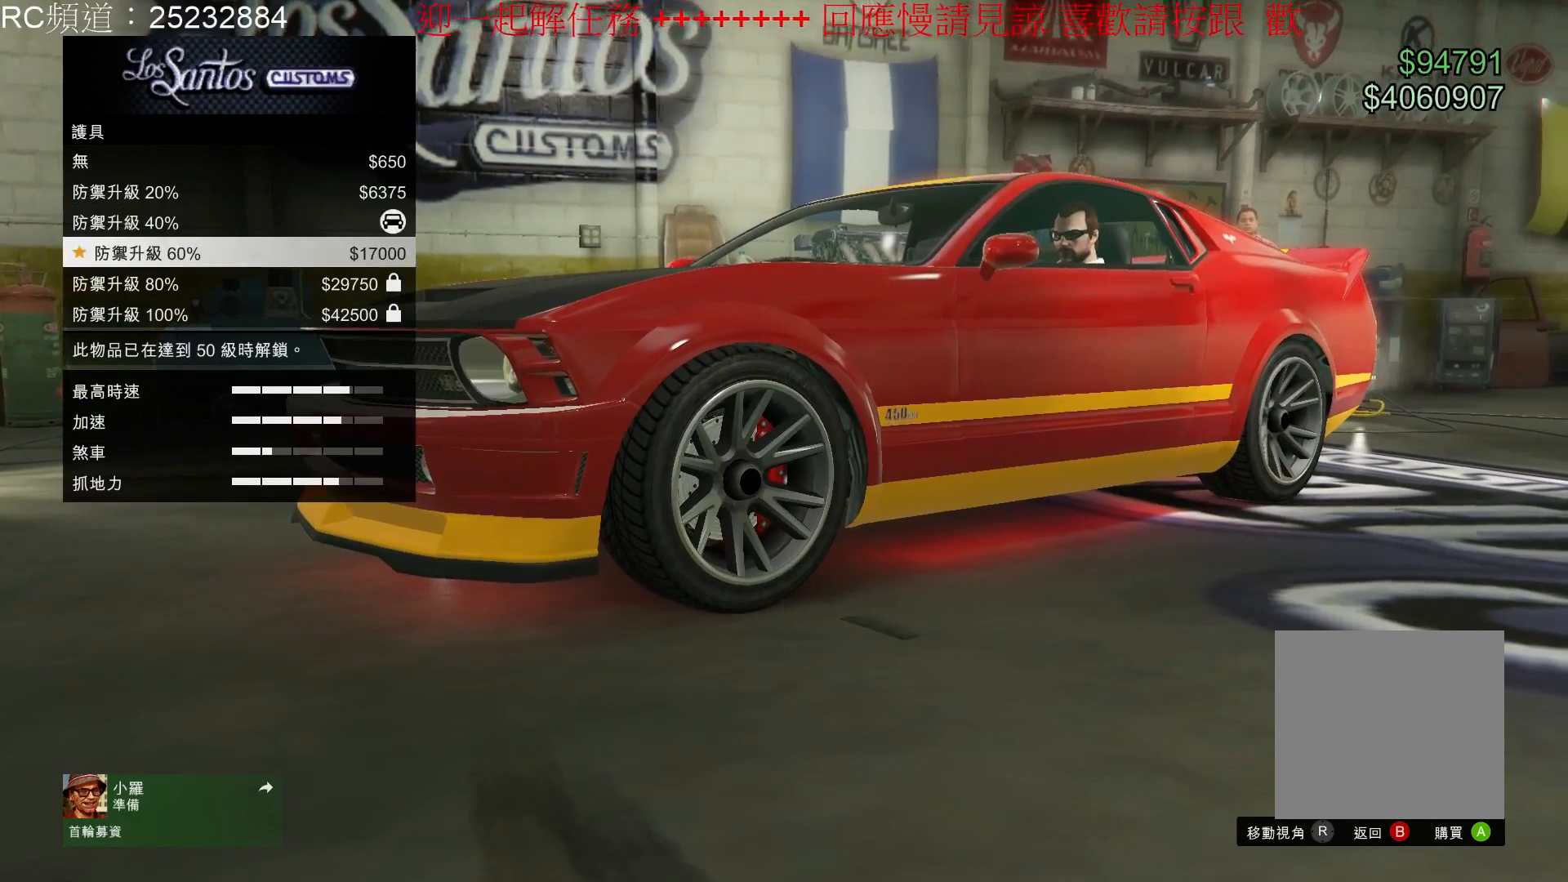
{"buttons": [], "left_stick": "center", "right_stick": "center", "events": []}
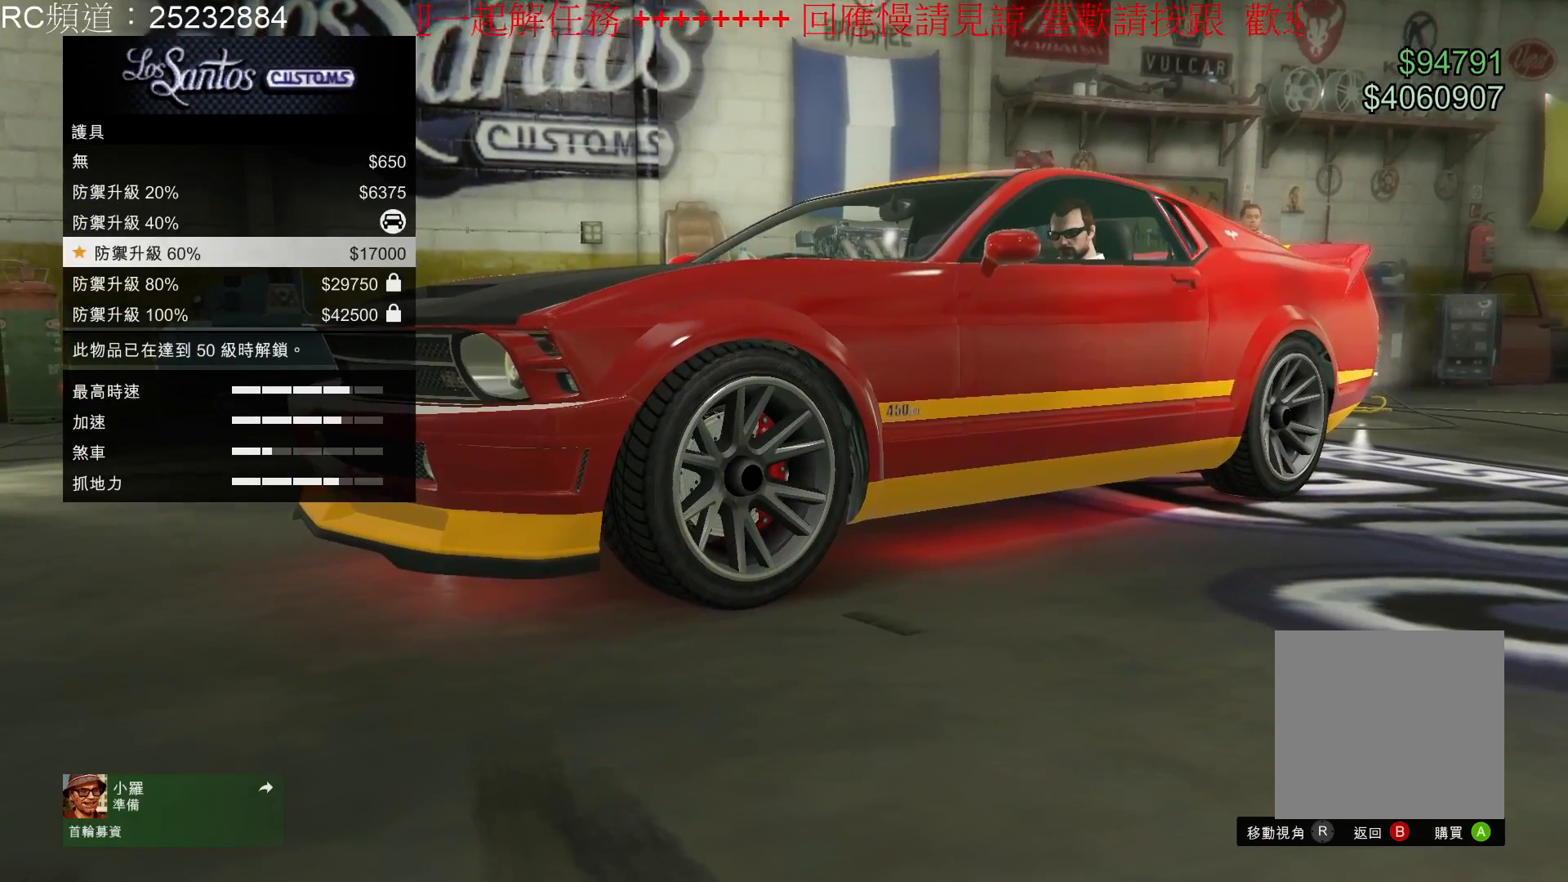
{"buttons": [], "left_stick": "center", "right_stick": "center", "events": []}
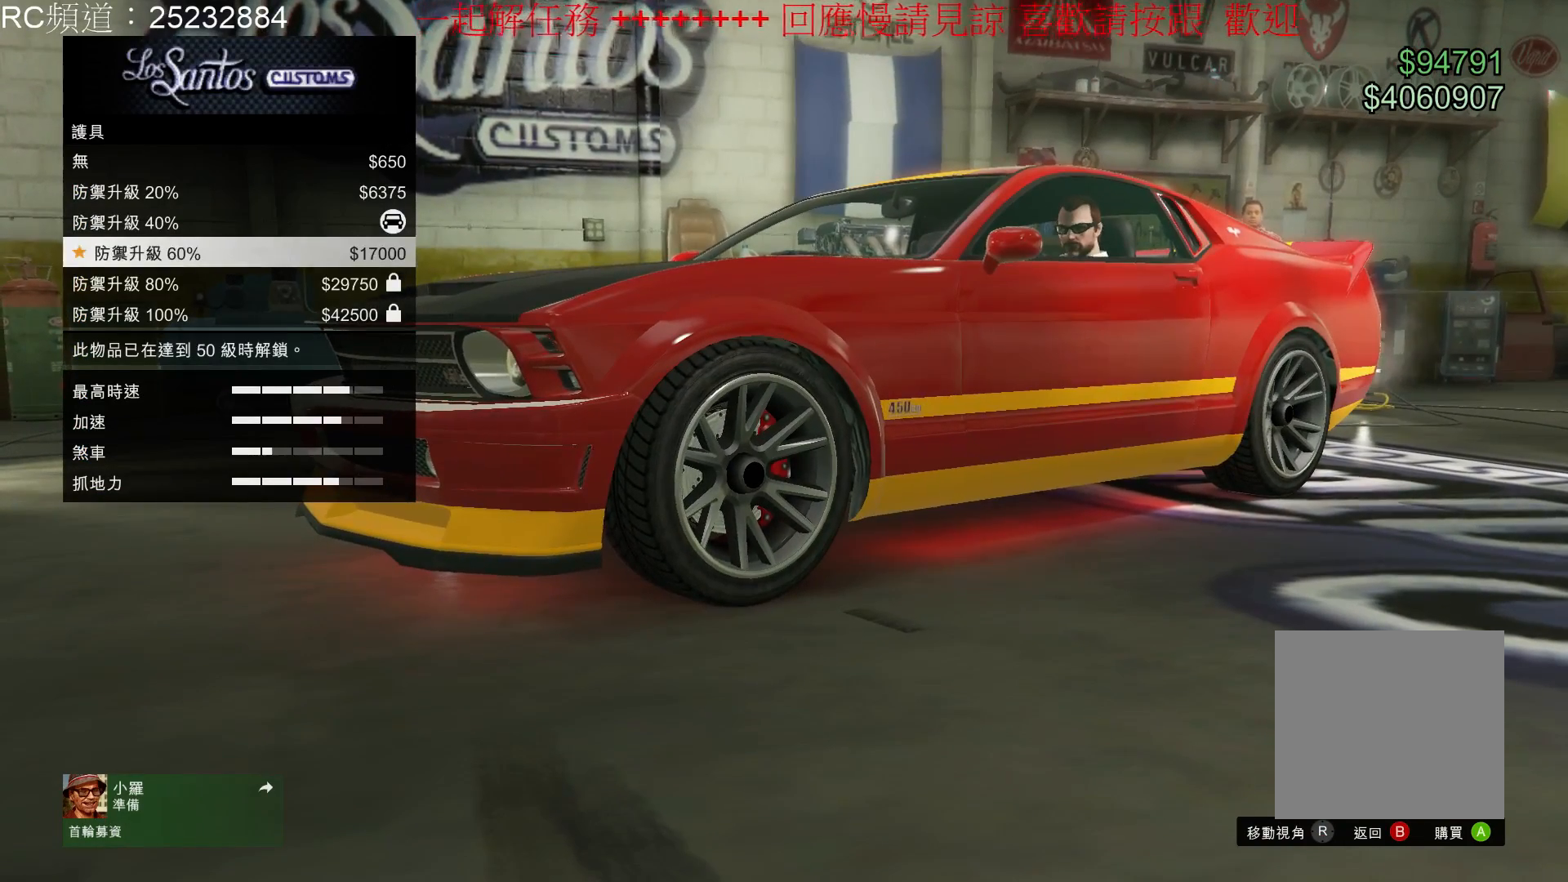
{"buttons": [], "left_stick": "center", "right_stick": "center"}
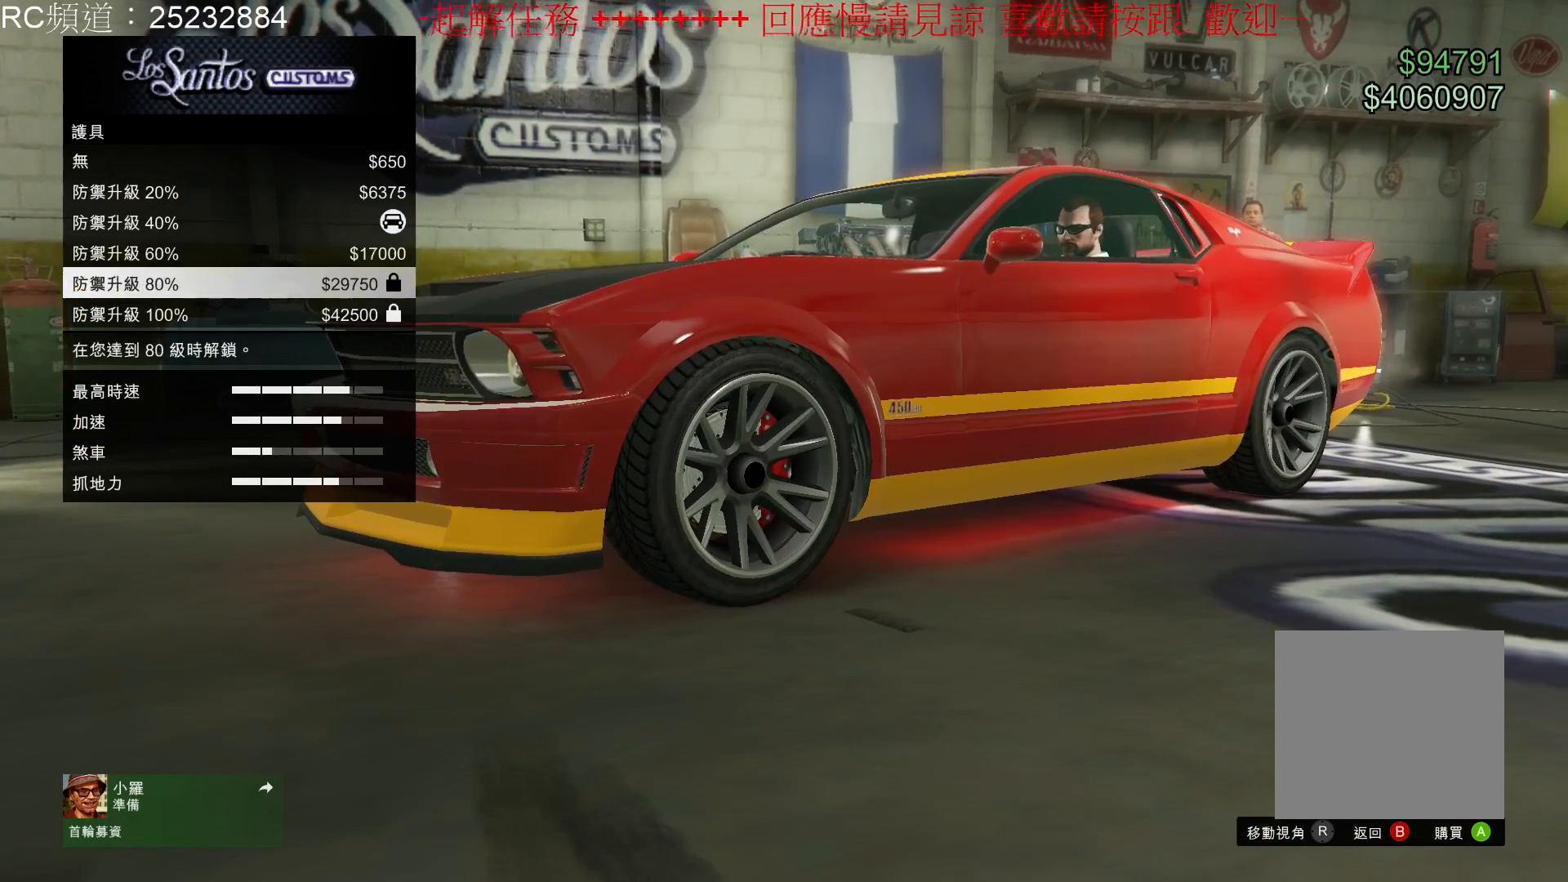
{"buttons": [], "left_stick": "center", "right_stick": "center", "events": []}
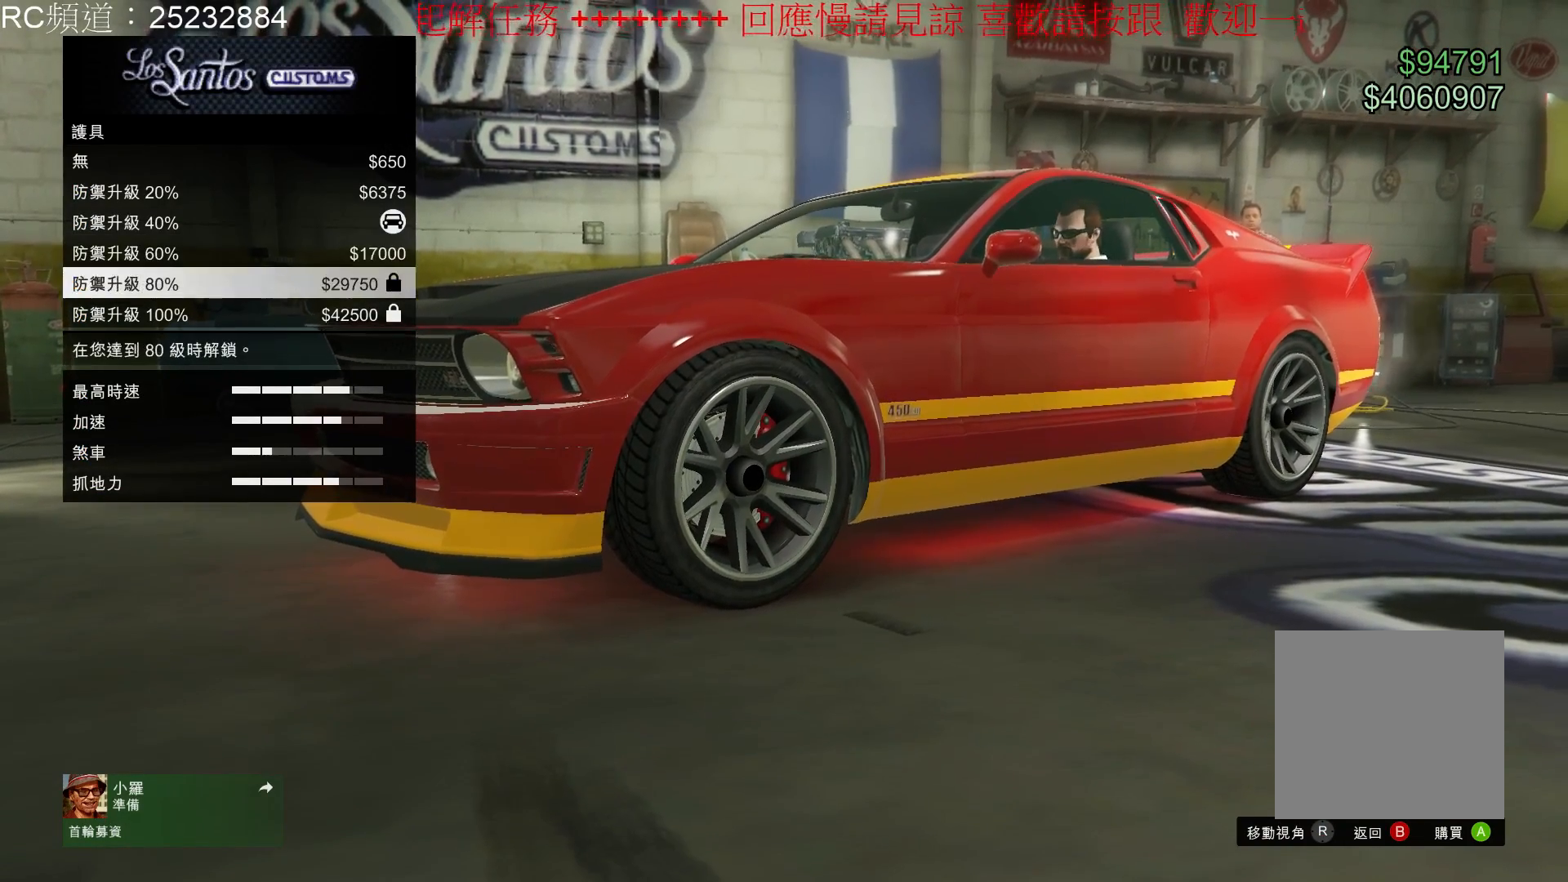
{"buttons": [], "left_stick": "center", "right_stick": "center", "events": []}
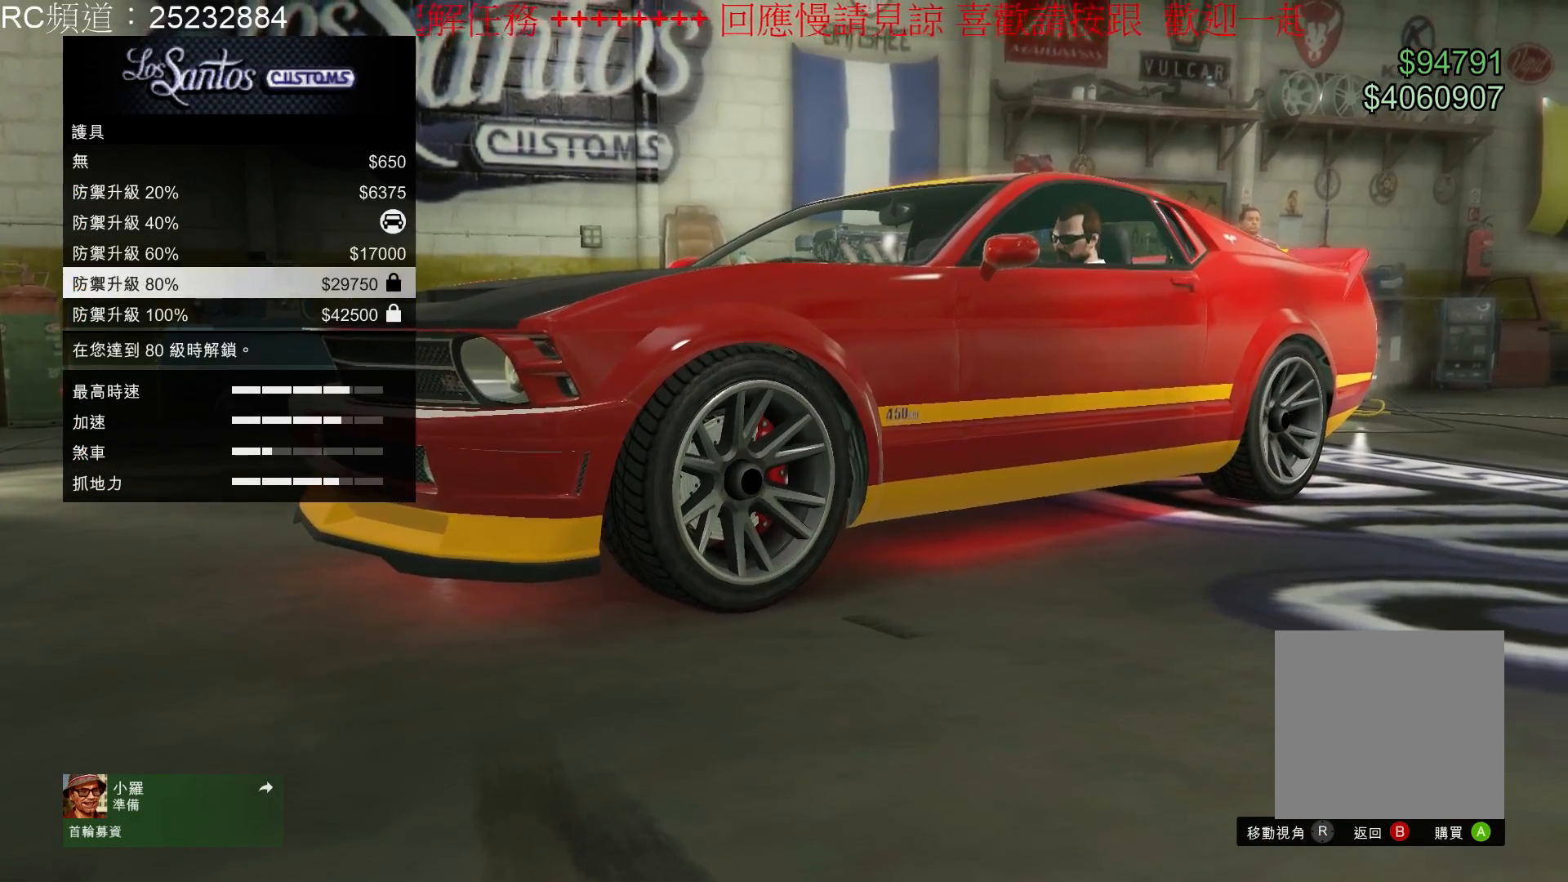
{"buttons": [], "left_stick": "center", "right_stick": "center", "events": []}
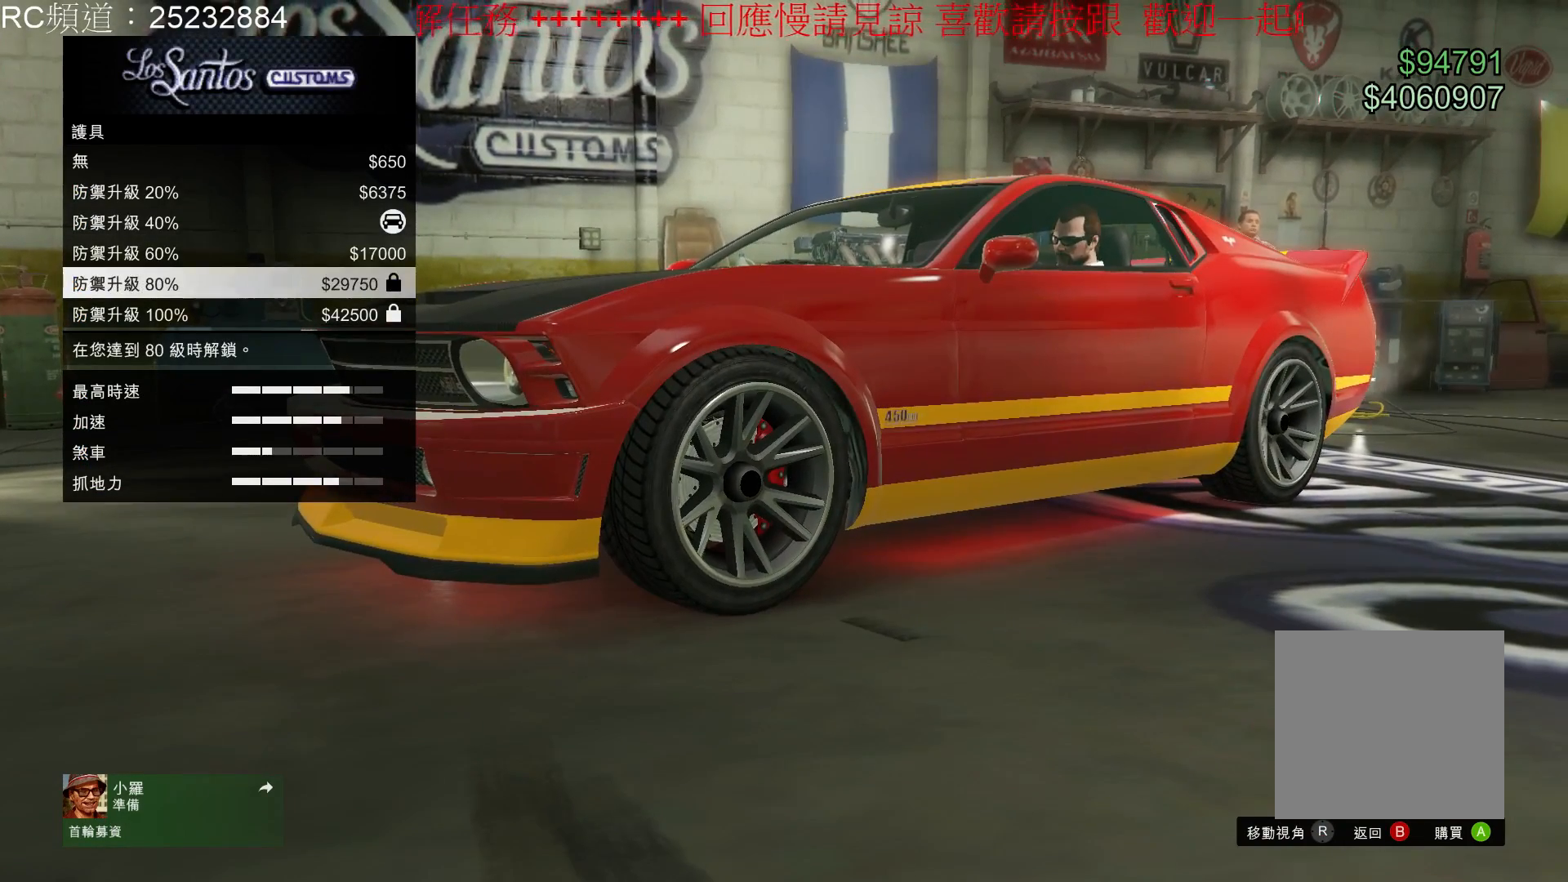
{"buttons": ["DPAD_DOWN"], "left_stick": "center", "right_stick": "center", "events": [[333, "DPAD_DOWN", "down"]]}
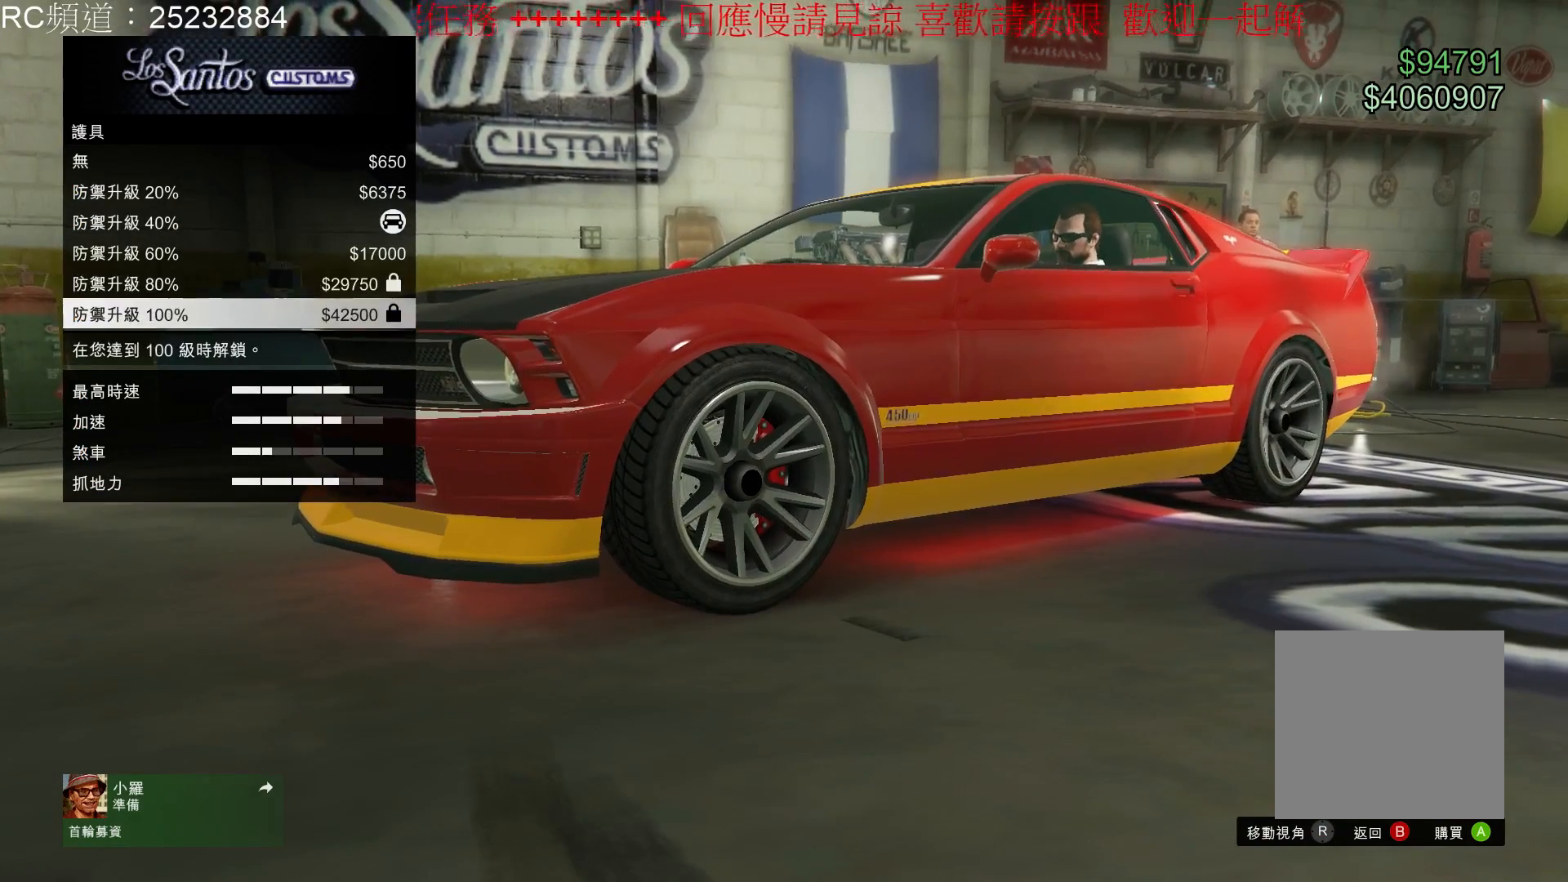
{"buttons": [], "left_stick": "center", "right_stick": "center", "events": [[33, "DPAD_DOWN", "up"]]}
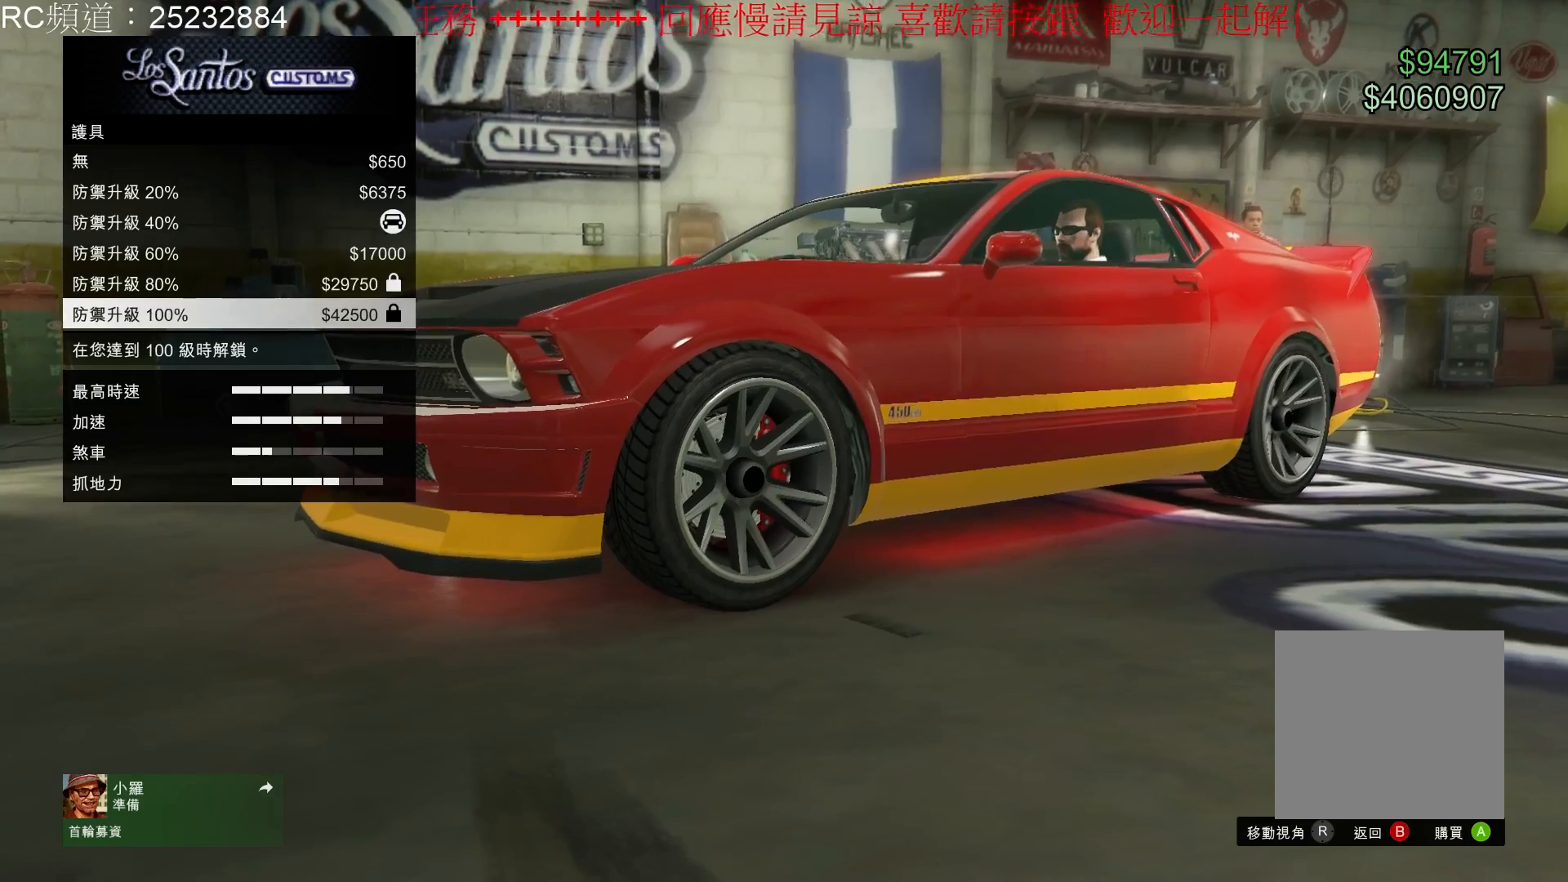
{"buttons": [], "left_stick": "center", "right_stick": "center", "events": []}
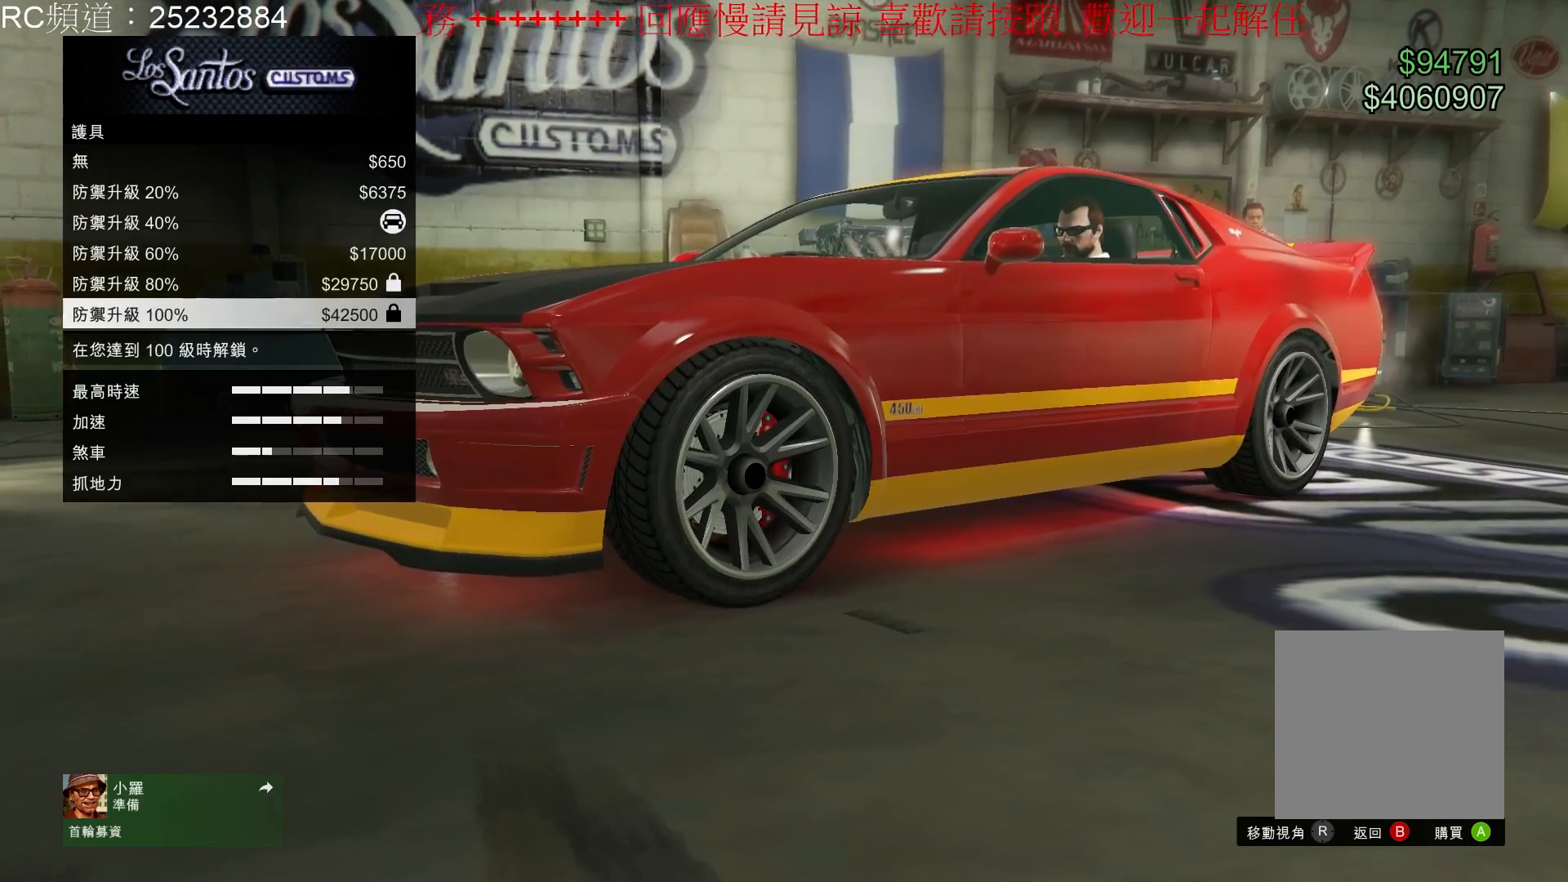
{"buttons": [], "left_stick": "center", "right_stick": "center", "events": []}
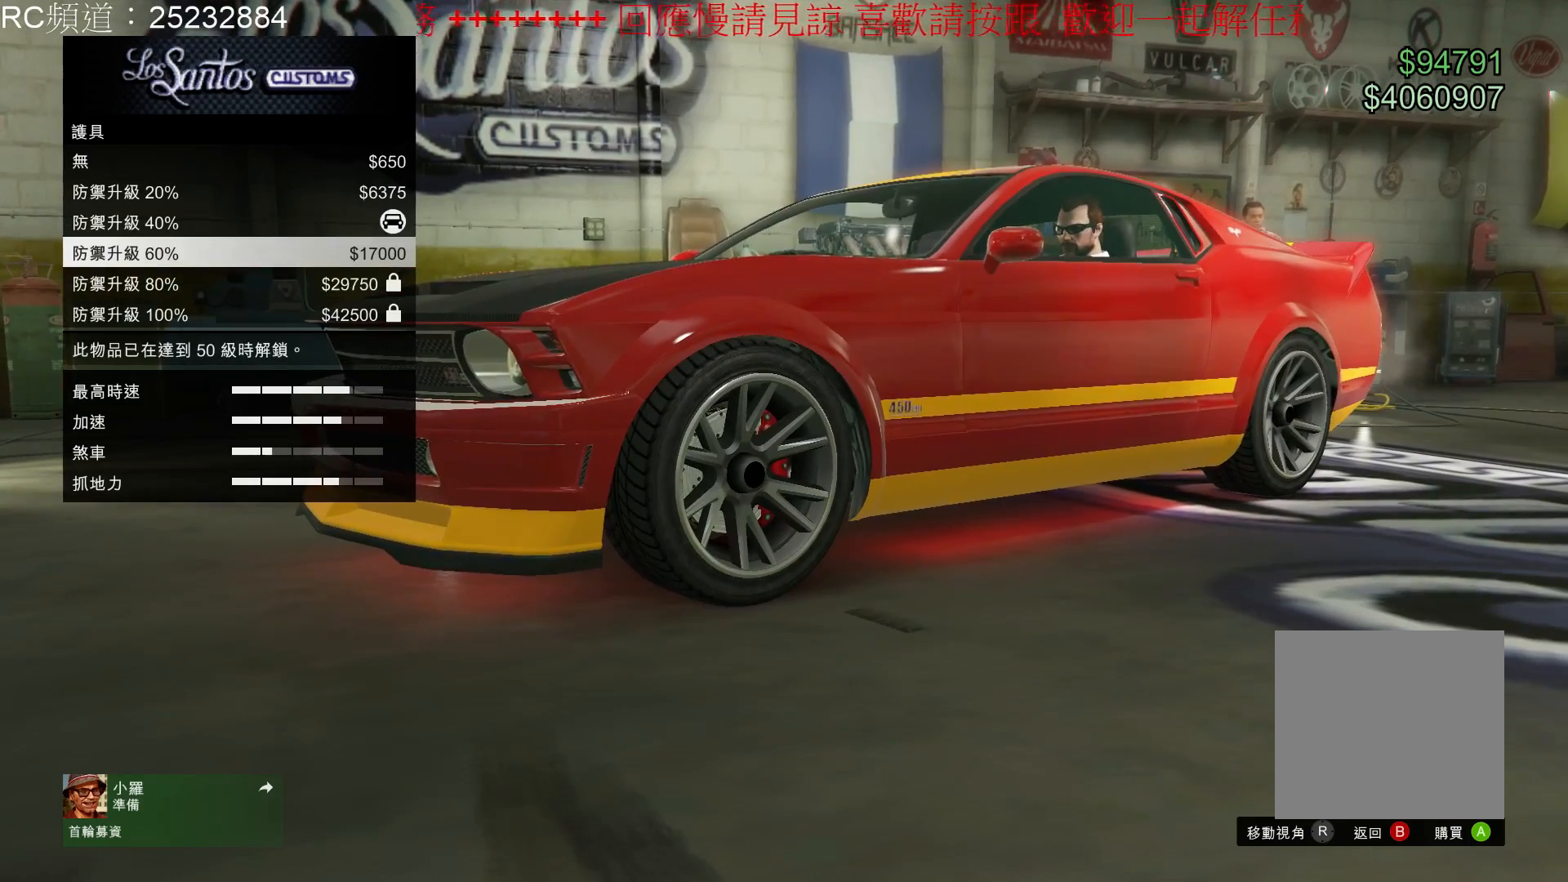
{"buttons": [], "left_stick": "center", "right_stick": "center", "events": []}
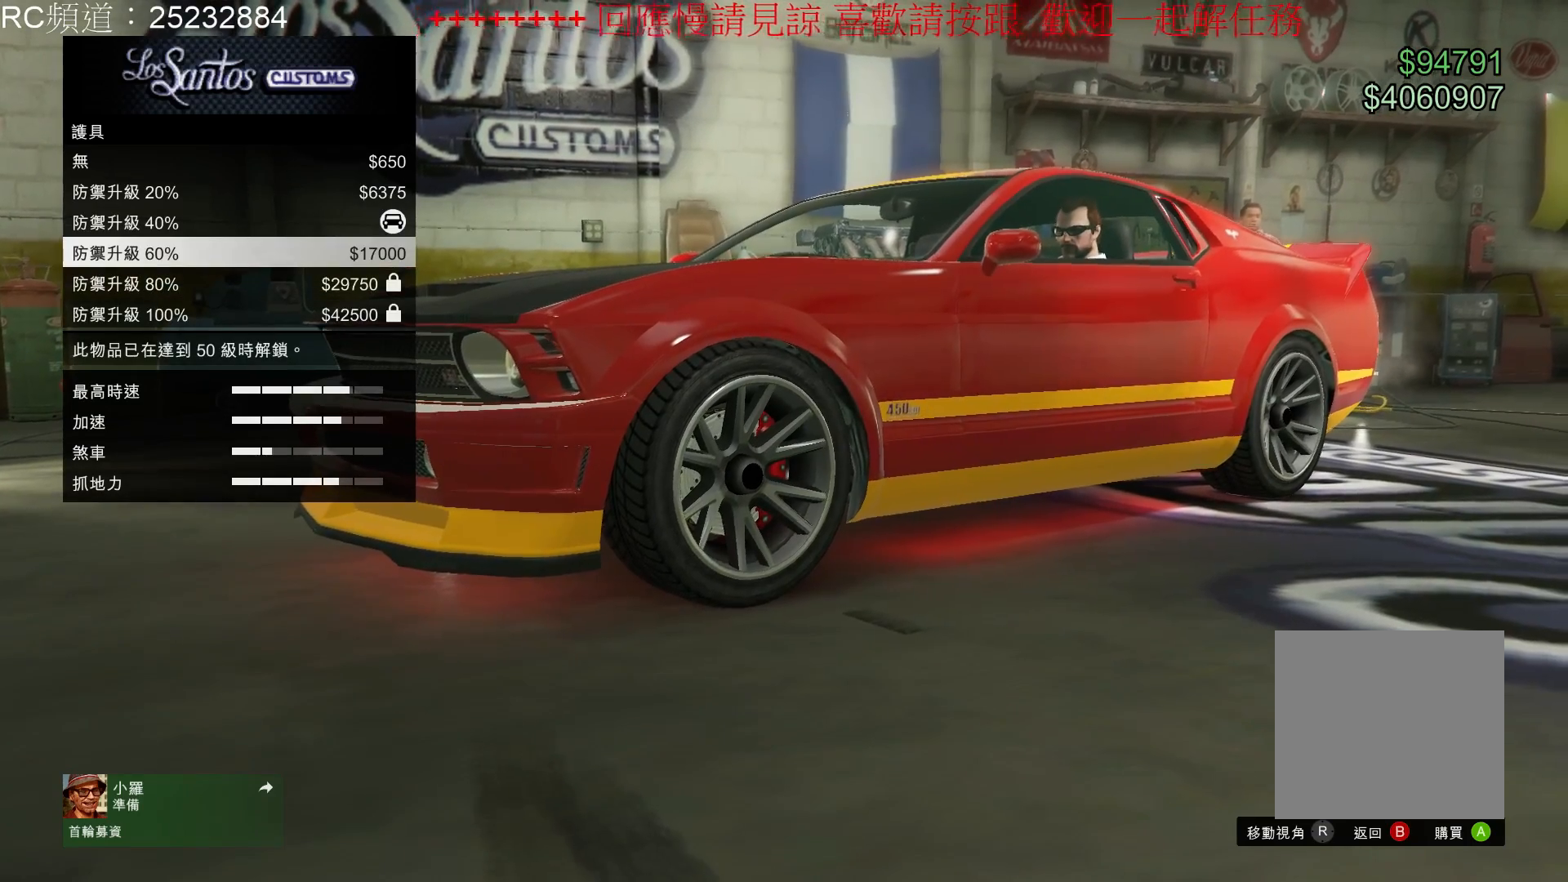
{"buttons": [], "left_stick": "center", "right_stick": "center", "events": [[367, "DPAD_DOWN", "down"], [467, "DPAD_DOWN", "up"]]}
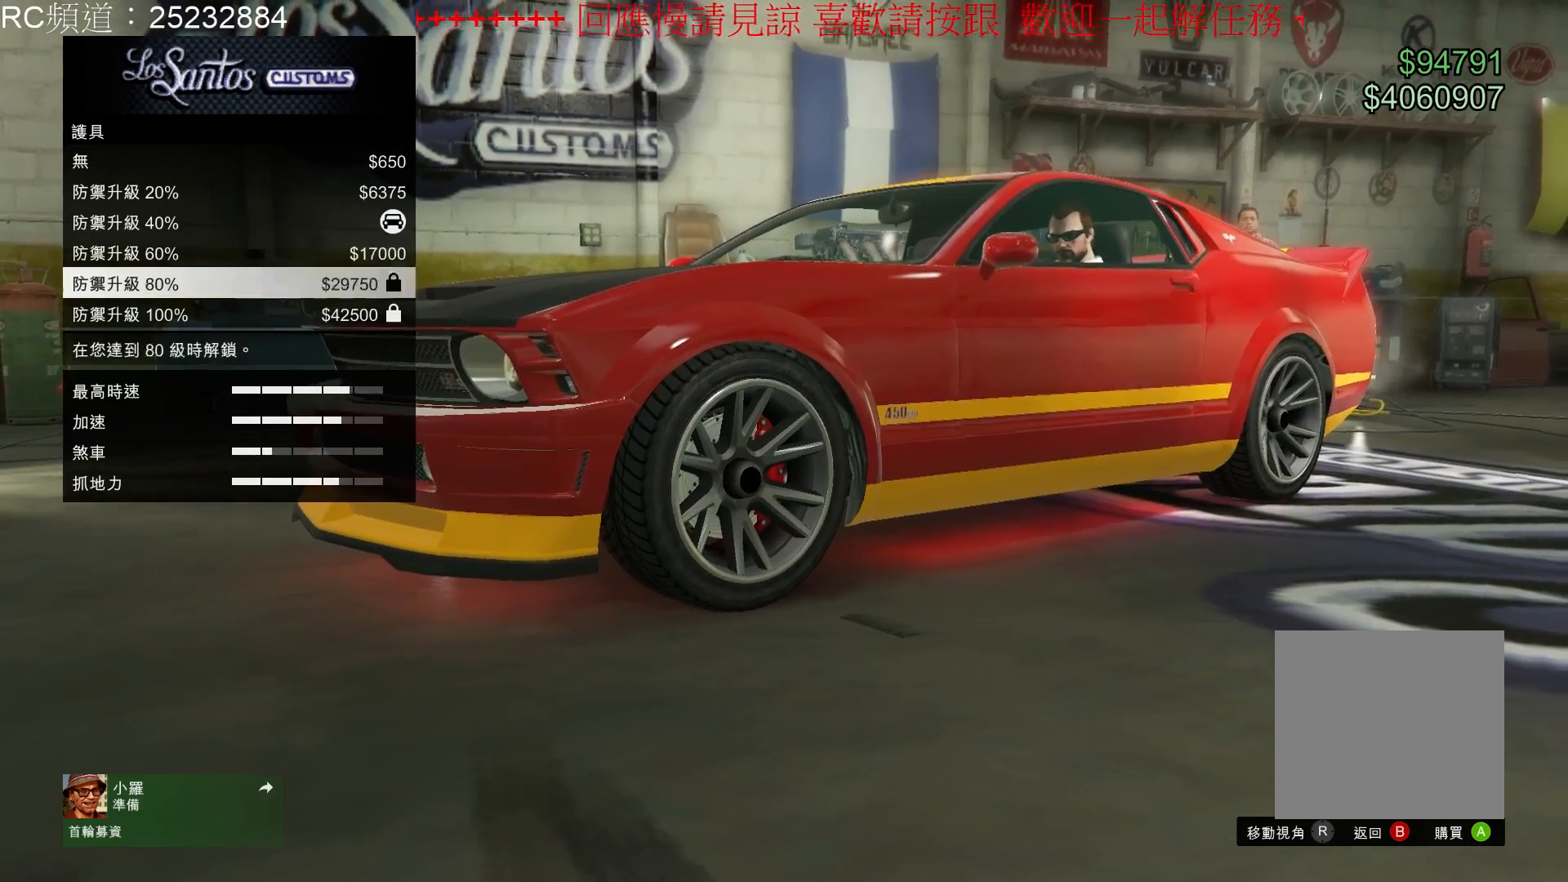
{"buttons": [], "left_stick": "center", "right_stick": "center", "events": [[100, "DPAD_DOWN", "down"], [200, "DPAD_DOWN", "up"], [300, "DPAD_DOWN", "down"], [400, "DPAD_DOWN", "up"]]}
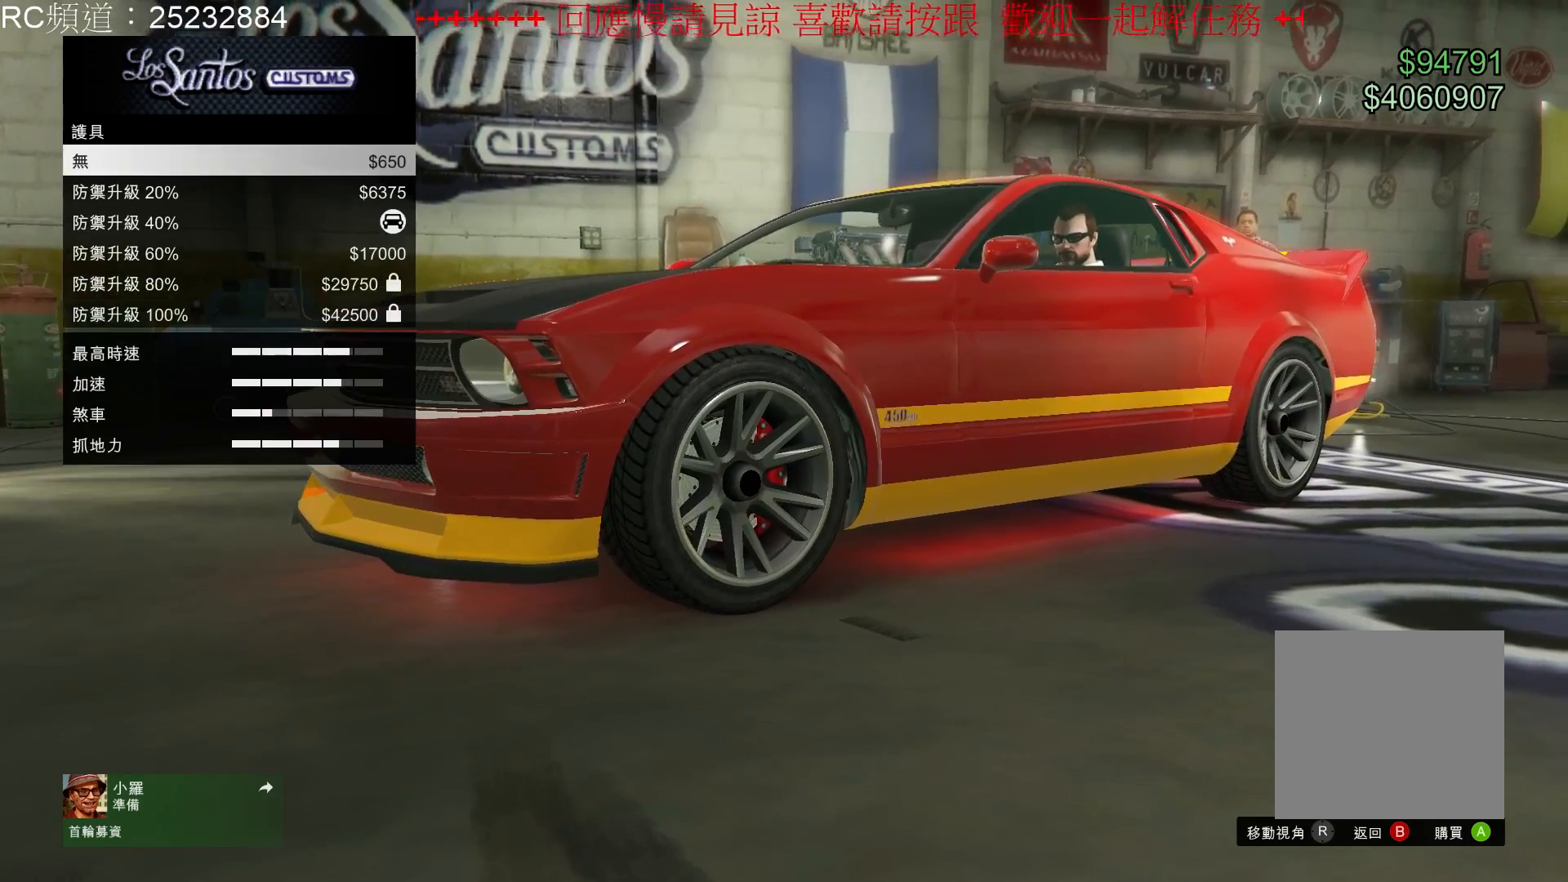
{"buttons": [], "left_stick": "center", "right_stick": "center", "events": []}
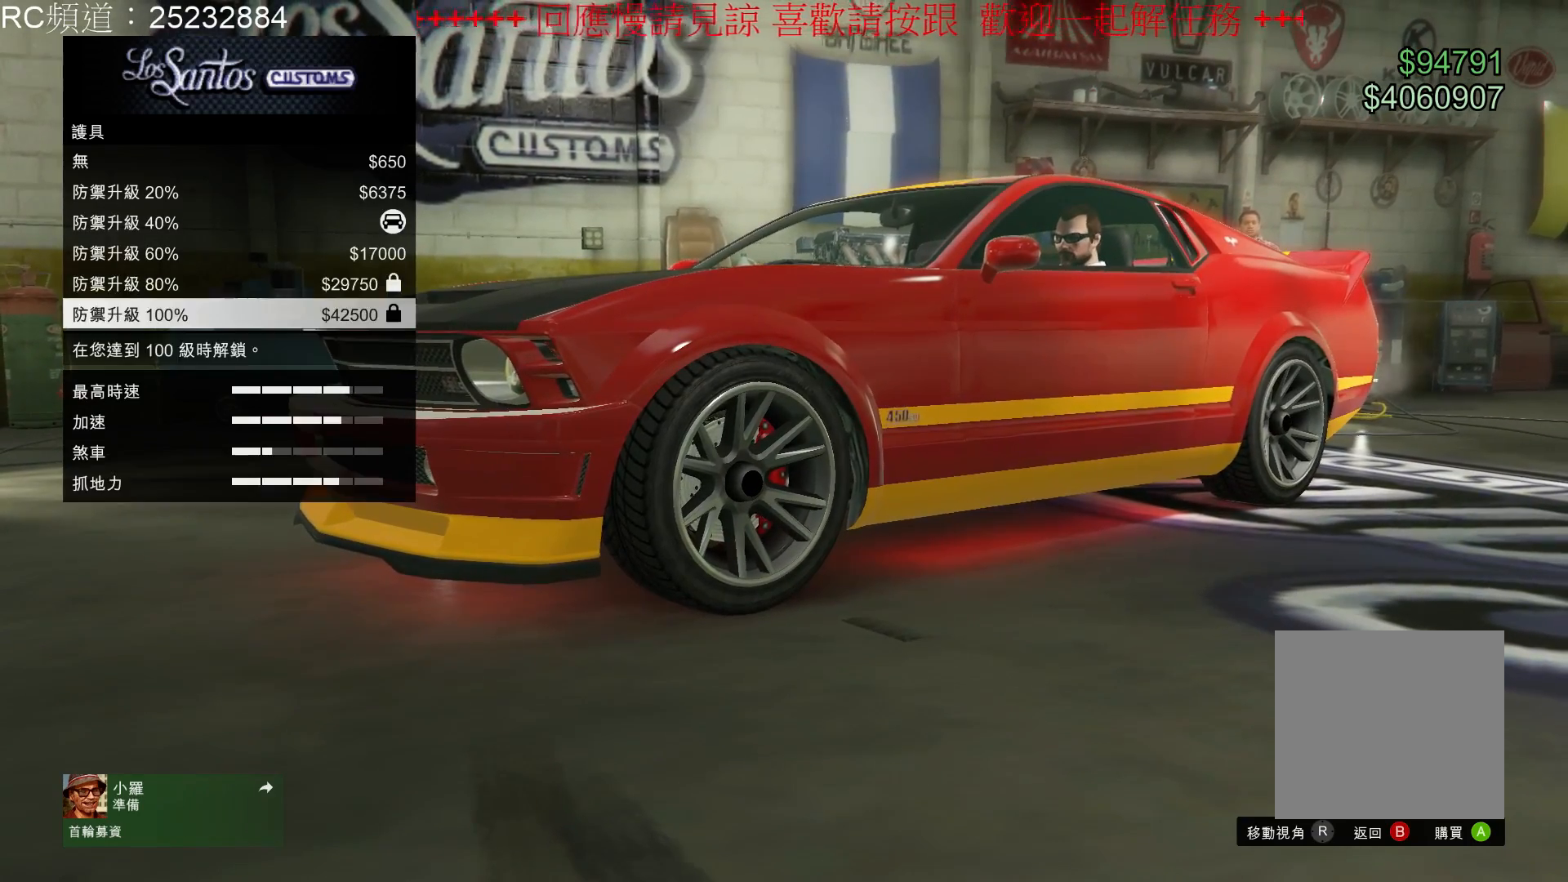
{"buttons": [], "left_stick": "center", "right_stick": "center", "events": []}
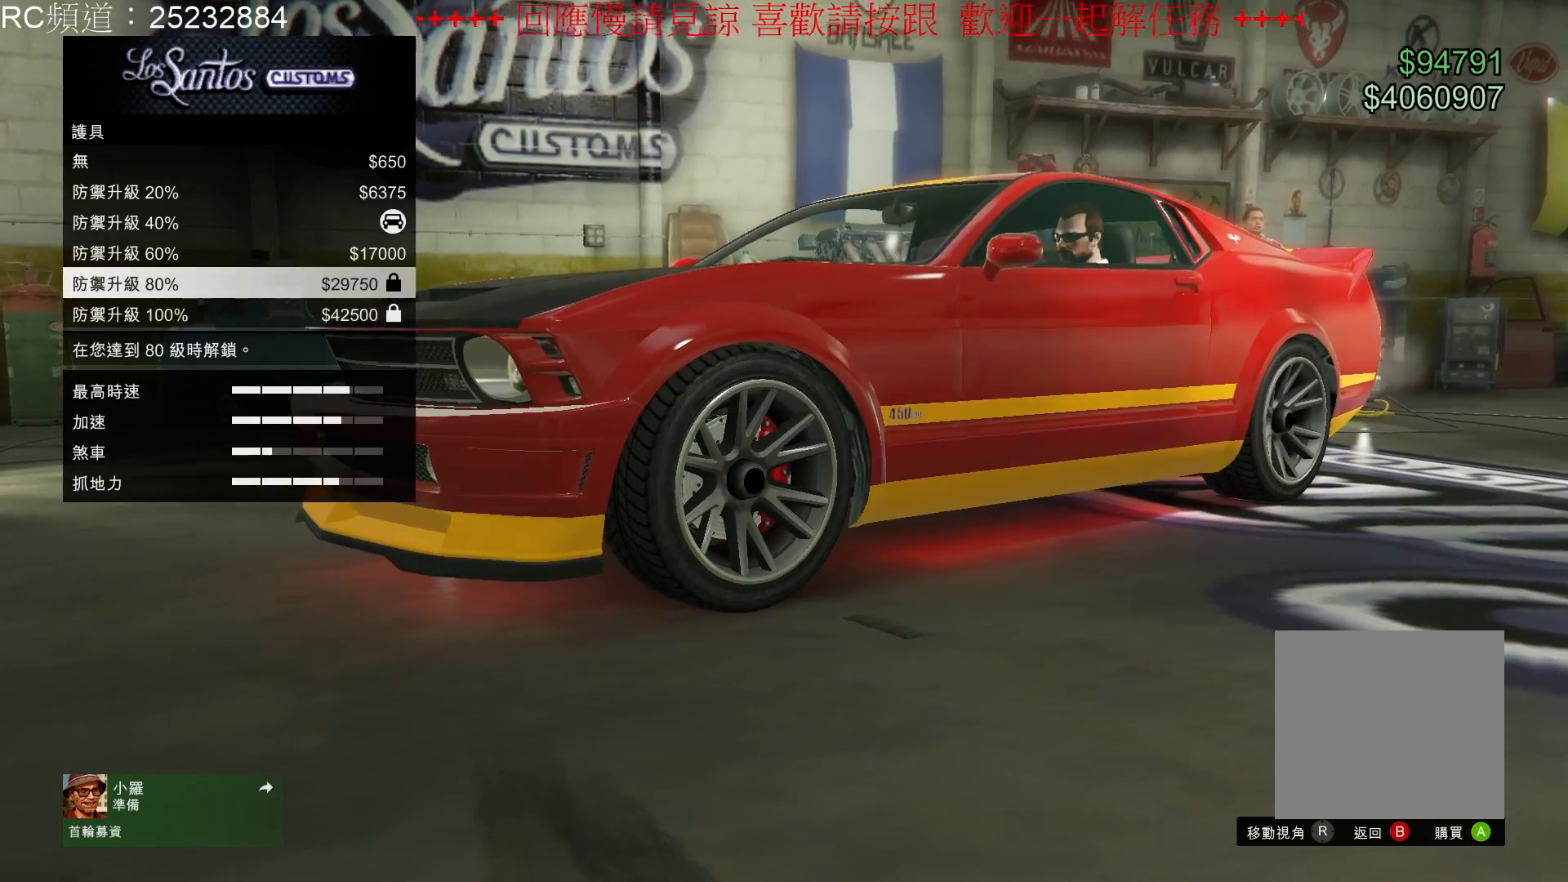
{"buttons": [], "left_stick": "center", "right_stick": "center", "events": [[100, "DPAD_DOWN", "down"], [200, "DPAD_DOWN", "up"]]}
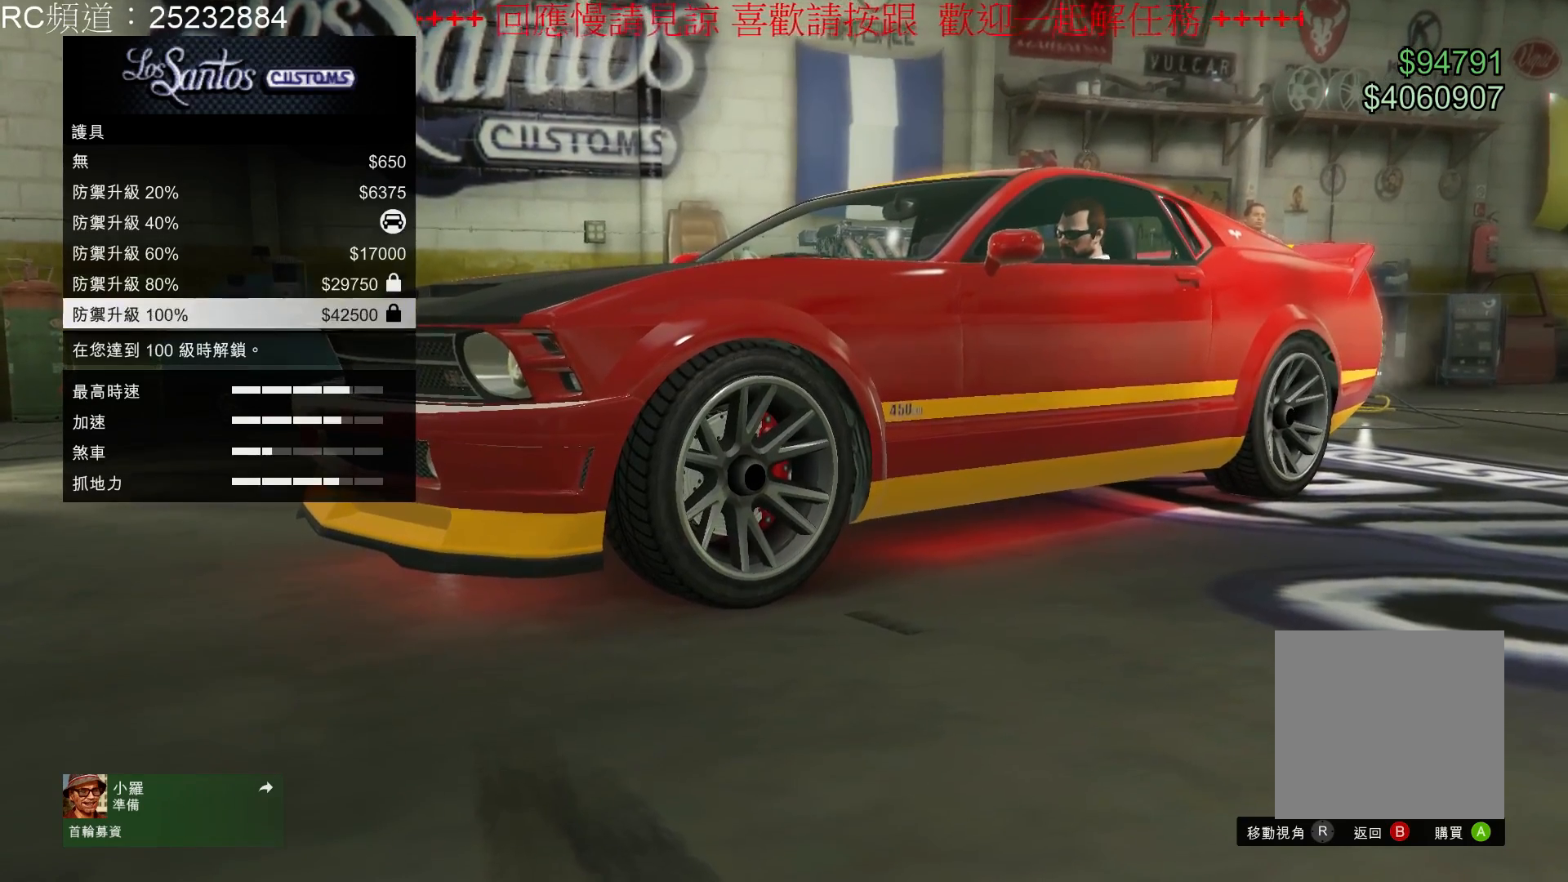
{"buttons": [], "left_stick": "center", "right_stick": "center", "events": []}
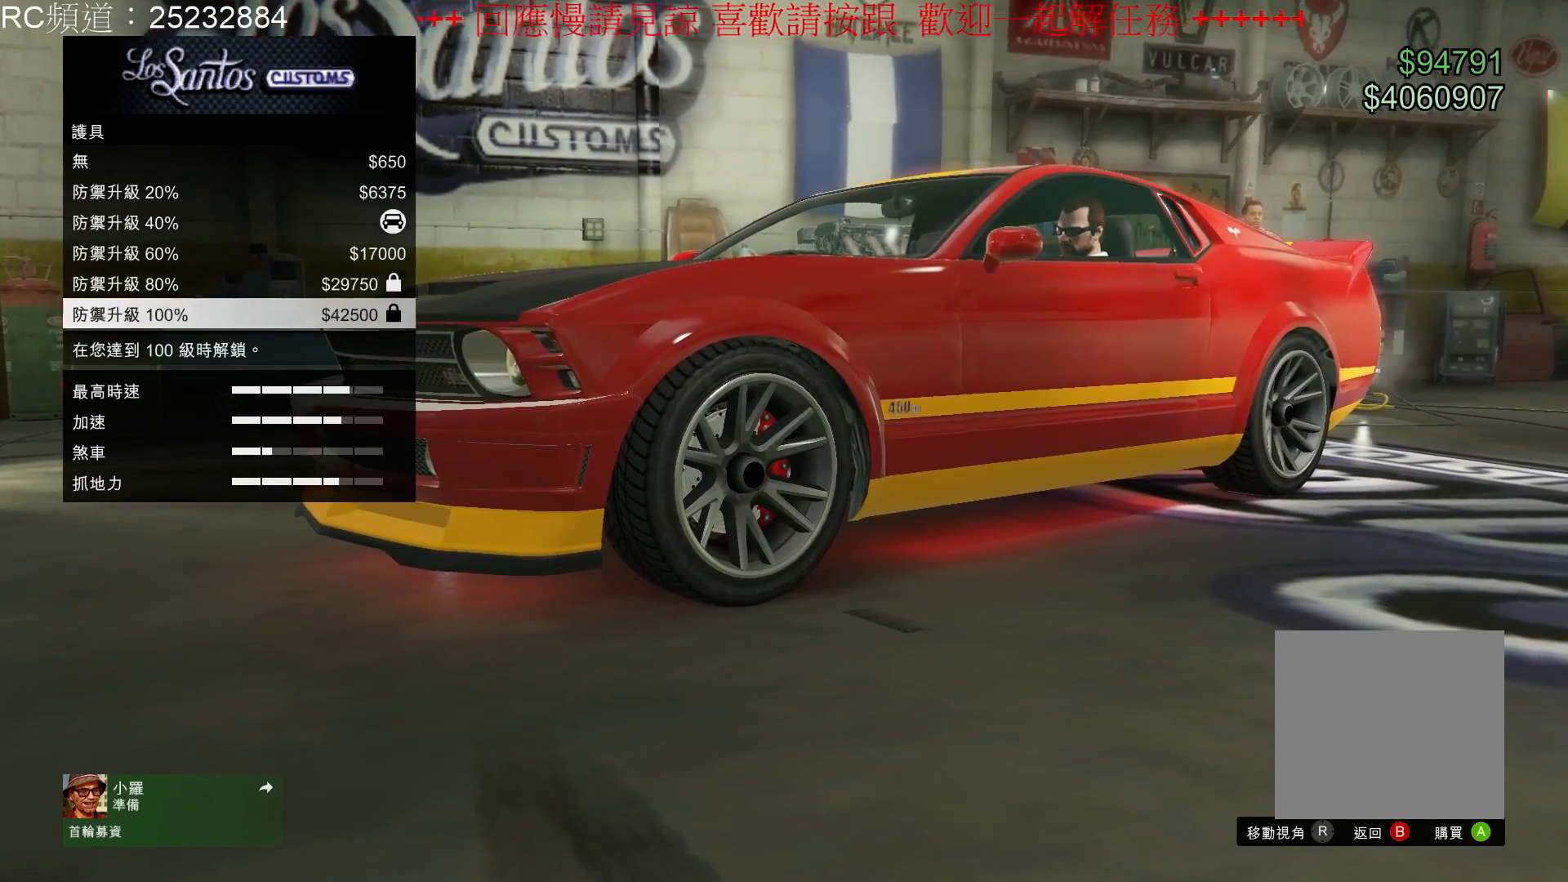
{"buttons": [], "left_stick": "center", "right_stick": "center", "events": []}
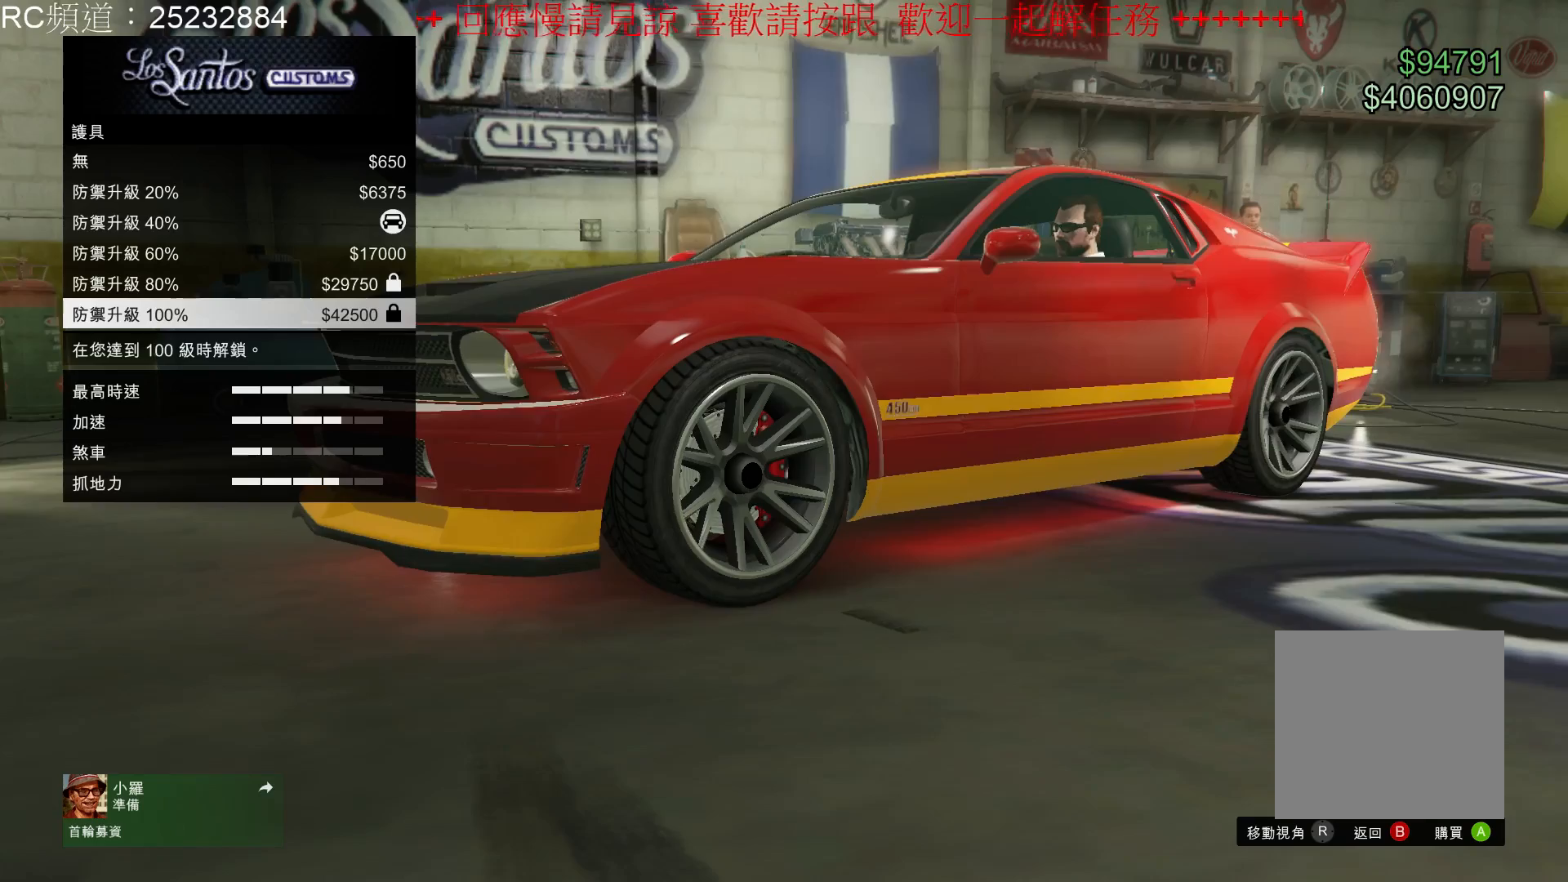
{"buttons": [], "left_stick": "center", "right_stick": "center", "events": []}
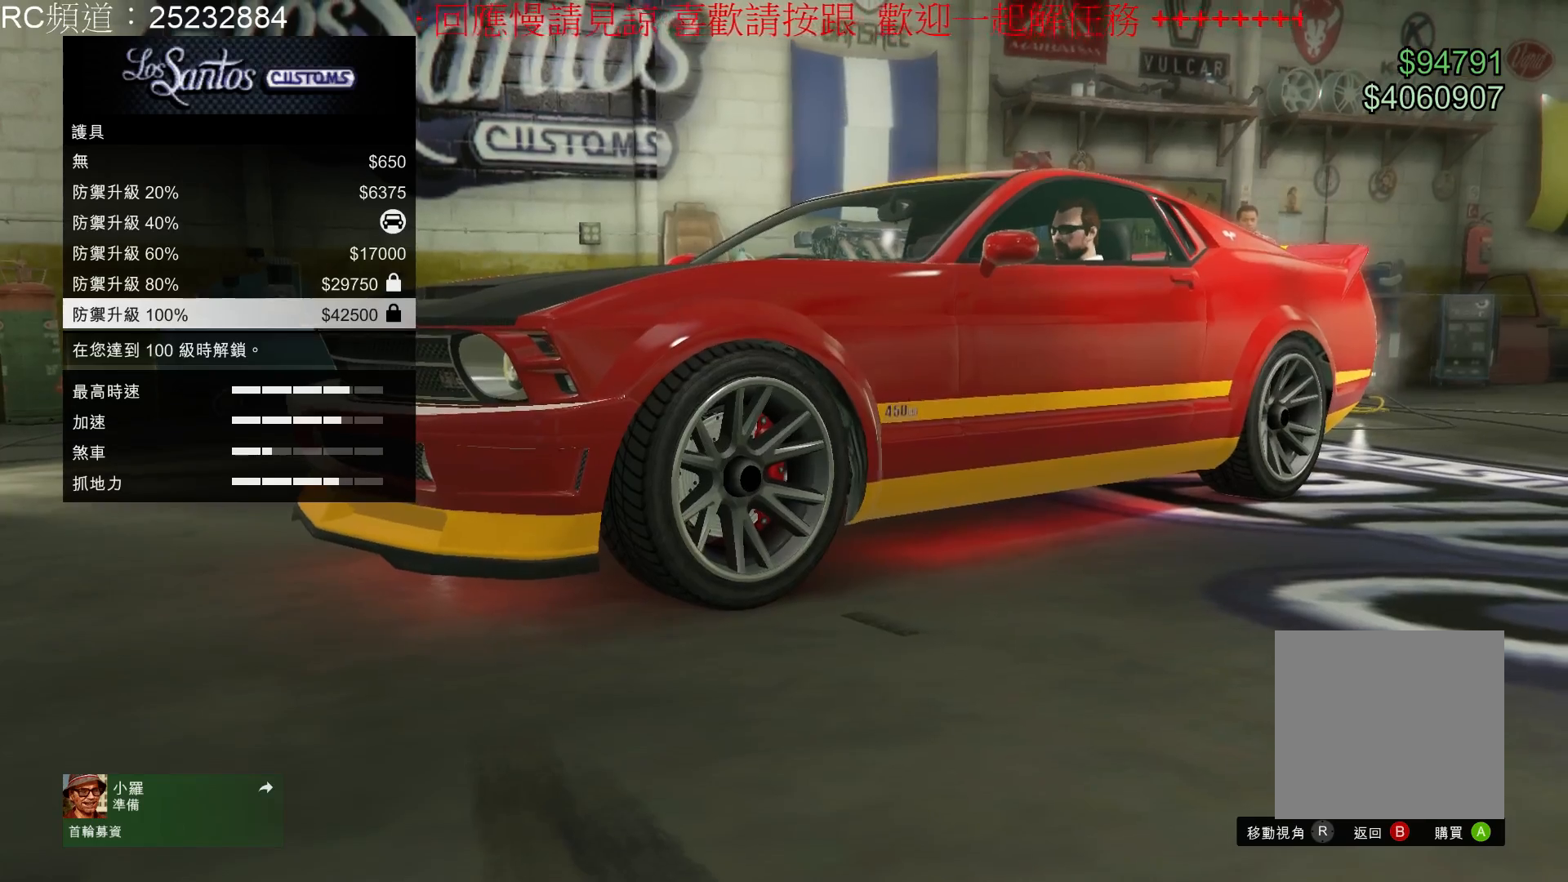
{"buttons": [], "left_stick": "center", "right_stick": "center", "events": []}
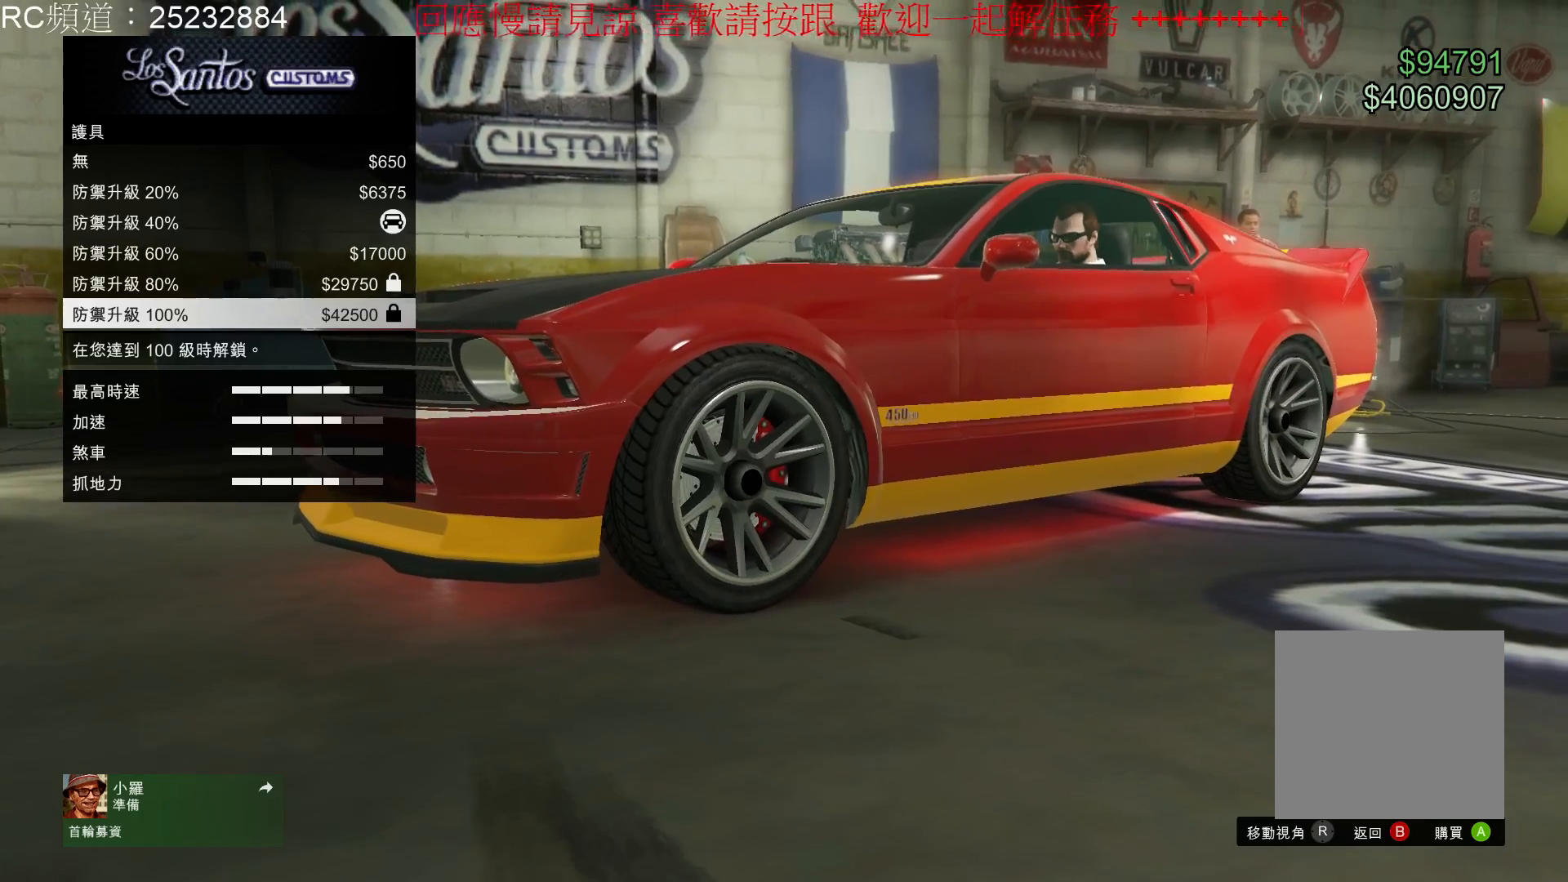
{"buttons": [], "left_stick": "center", "right_stick": "center", "events": []}
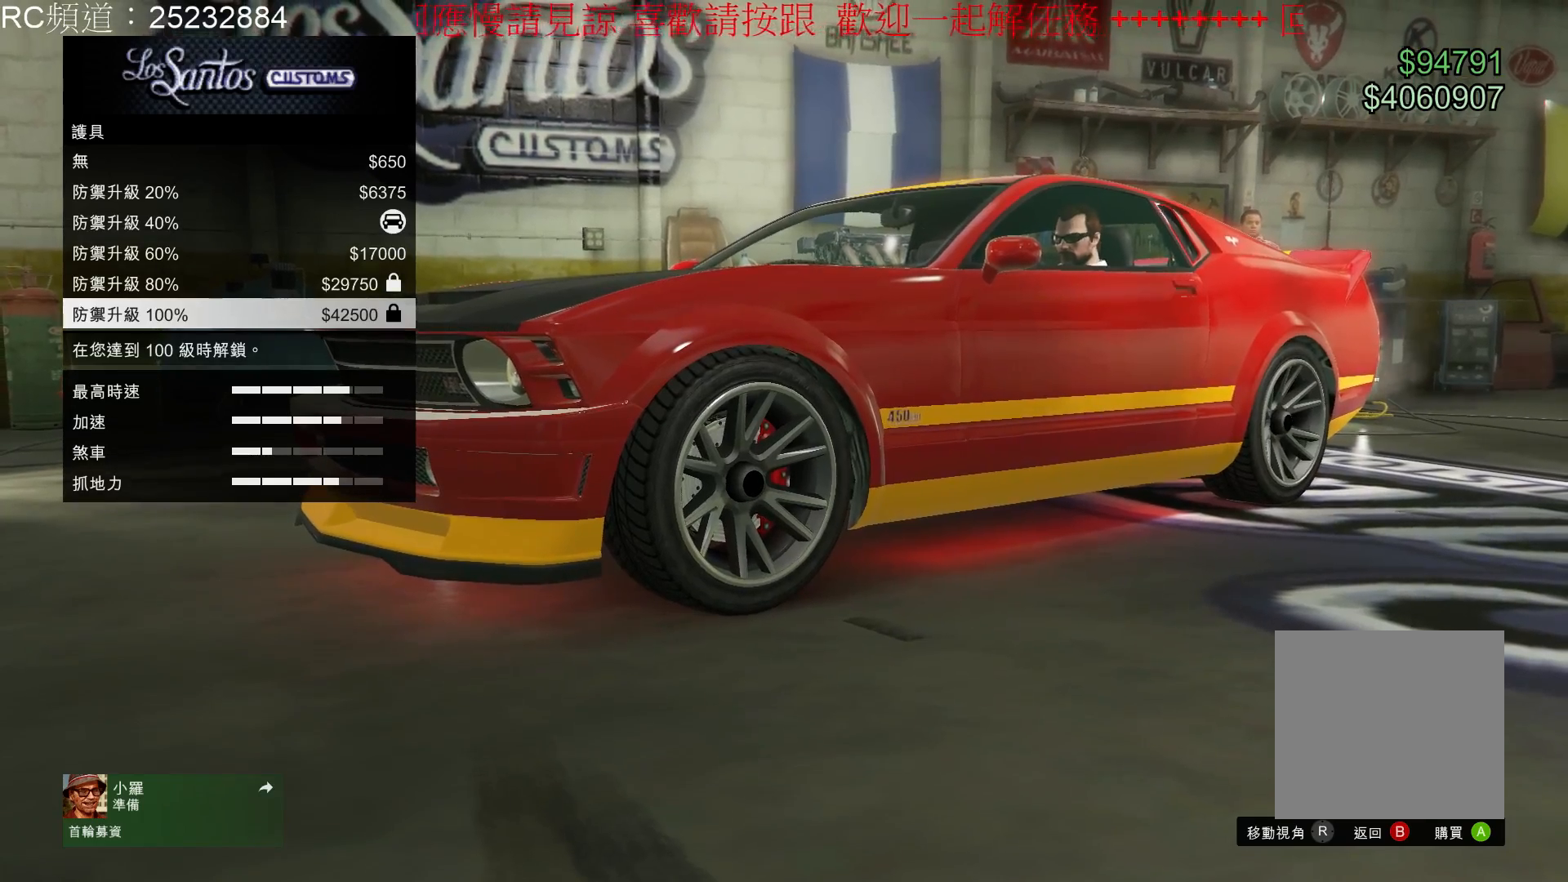
{"buttons": [], "left_stick": "center", "right_stick": "center", "events": []}
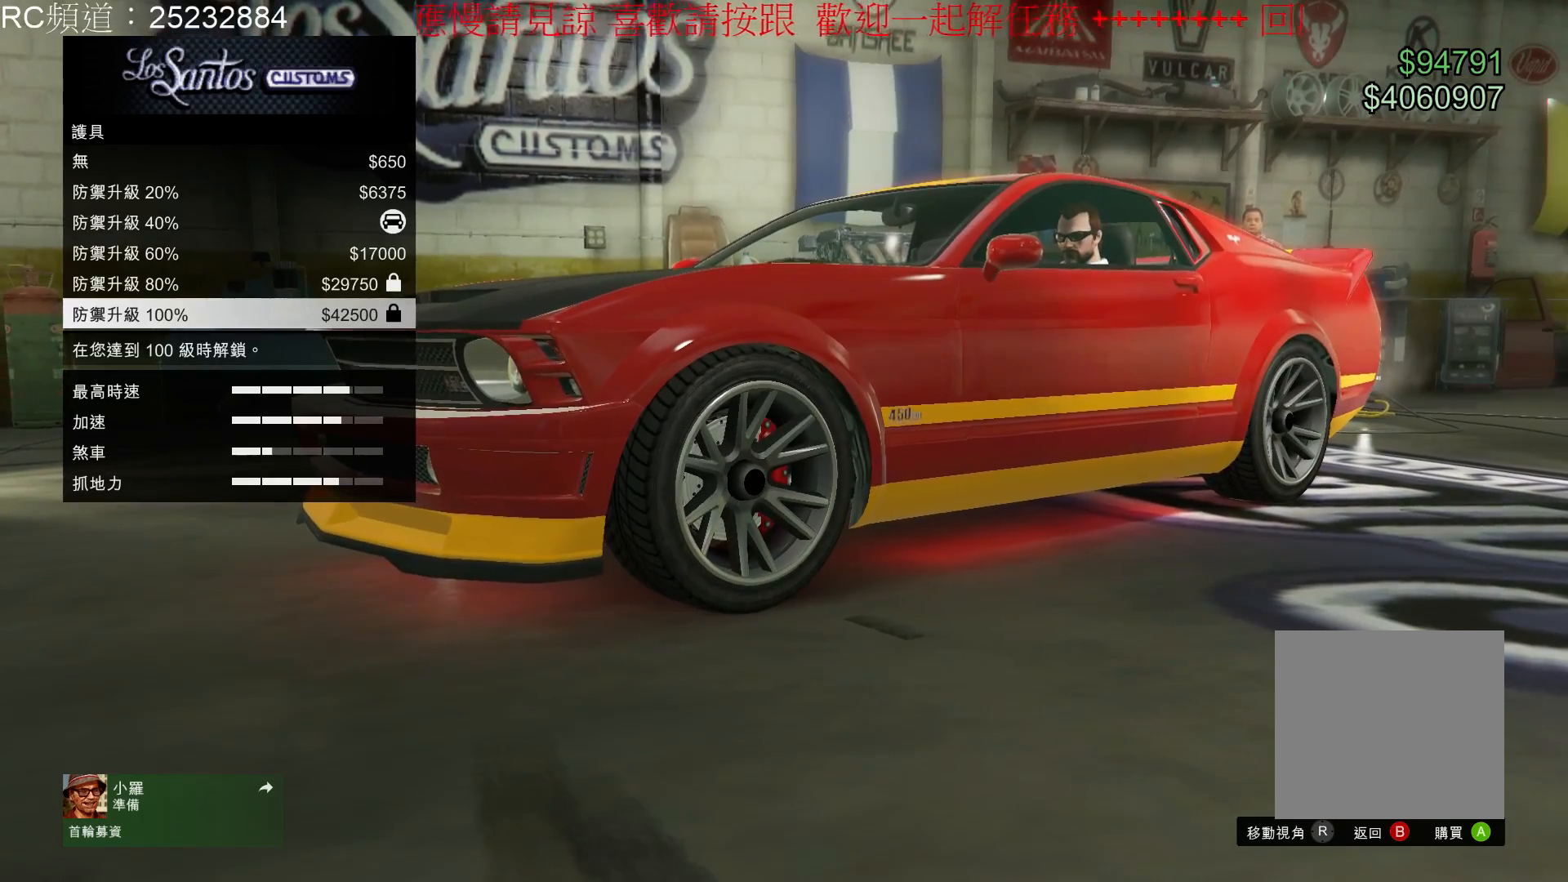
{"buttons": [], "left_stick": "center", "right_stick": "center", "events": []}
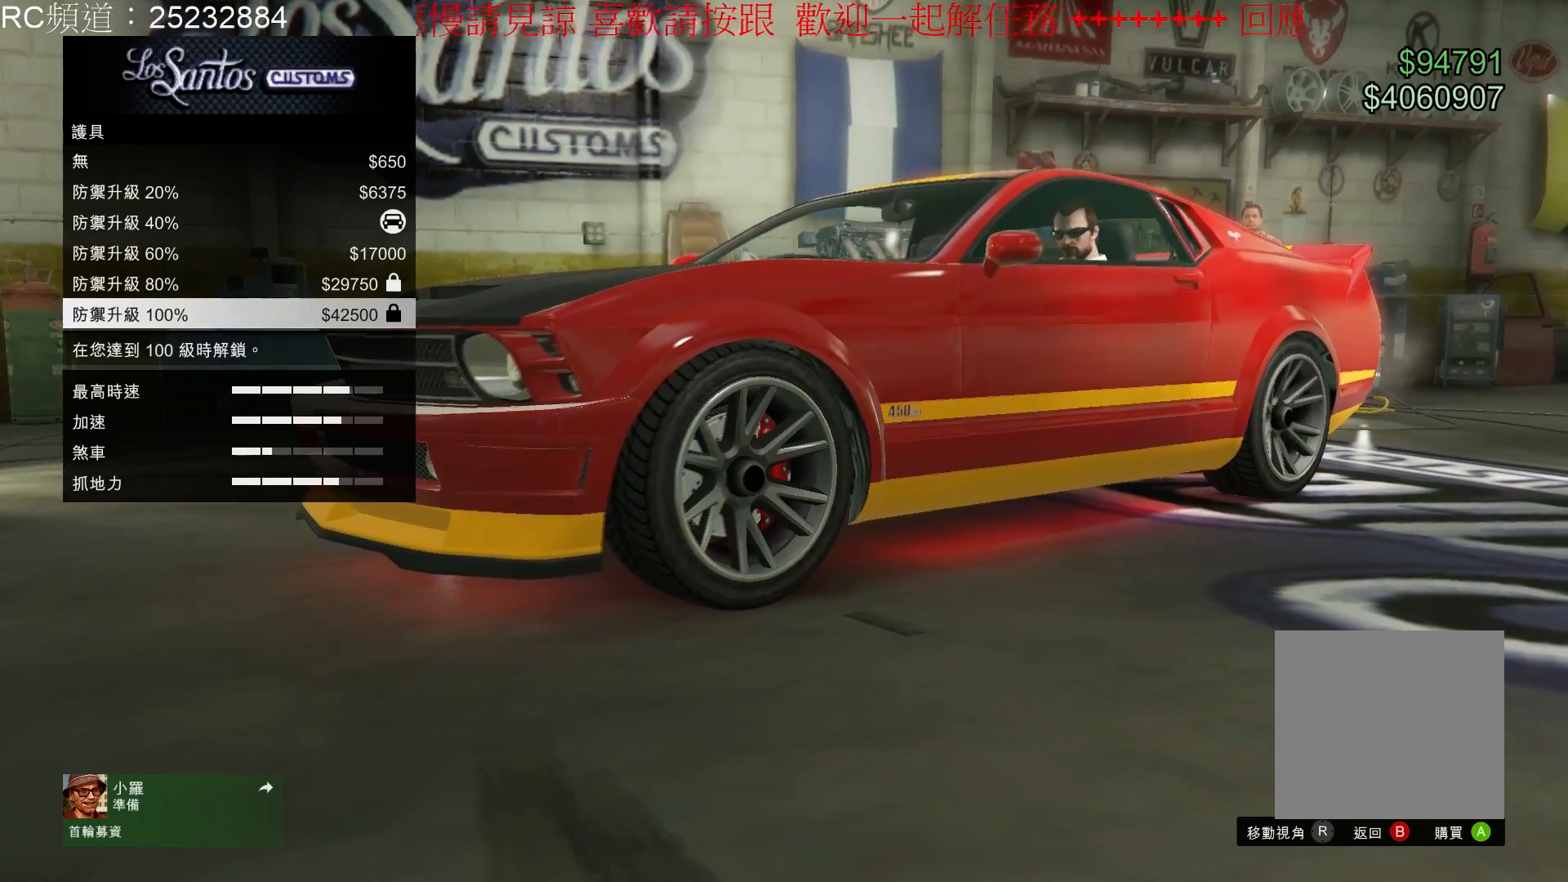
{"buttons": [], "left_stick": "center", "right_stick": "center", "events": [[200, "B", "down"], [333, "B", "up"]]}
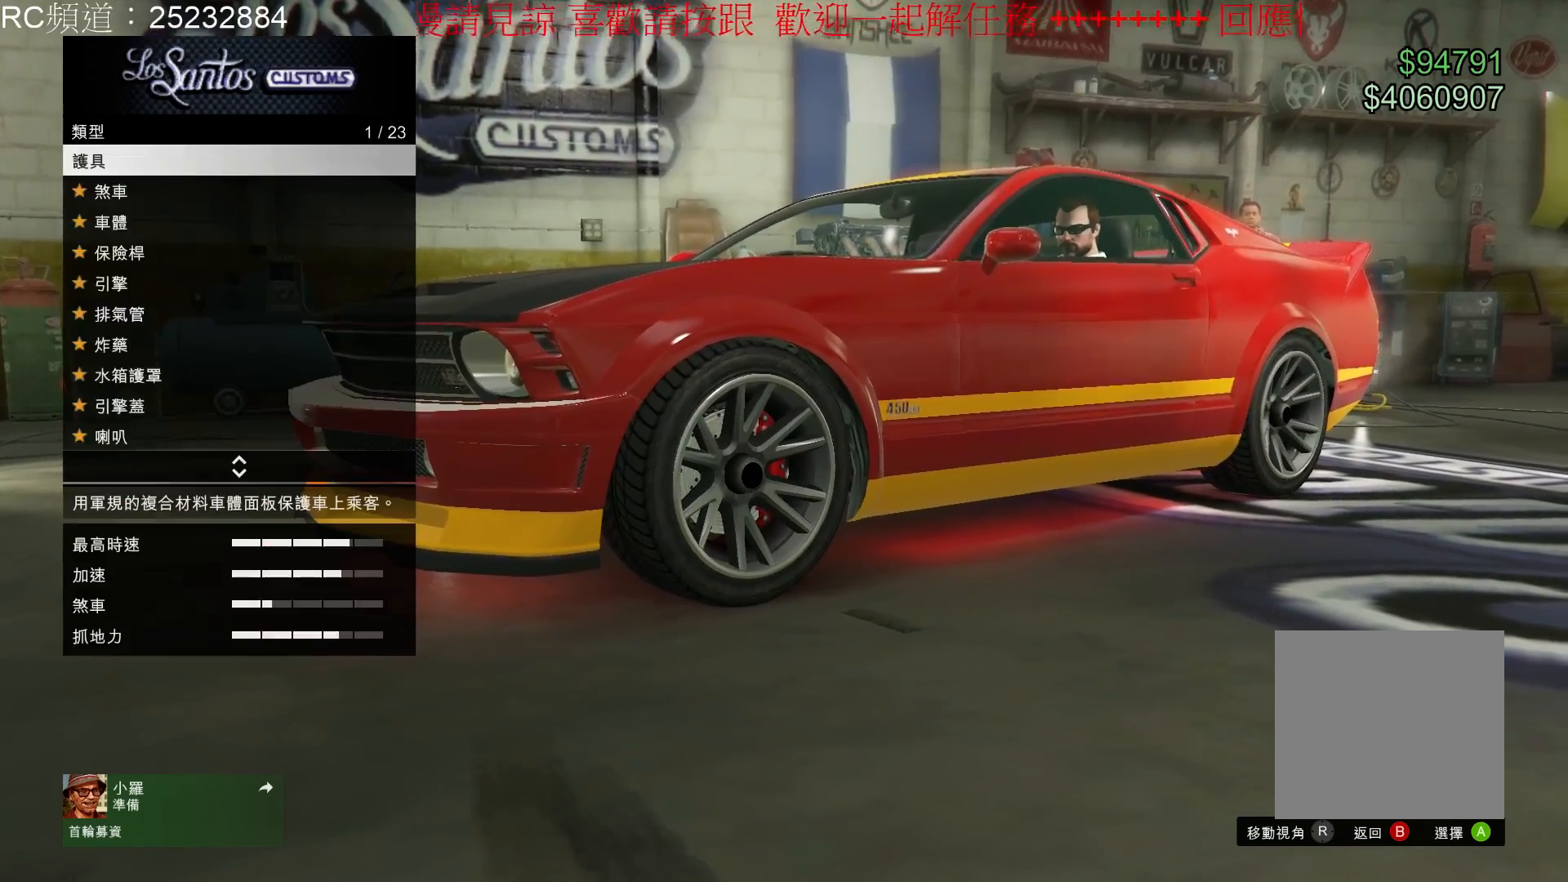
{"buttons": [], "left_stick": "center", "right_stick": "center", "events": [[300, "B", "down"], [433, "B", "up"]]}
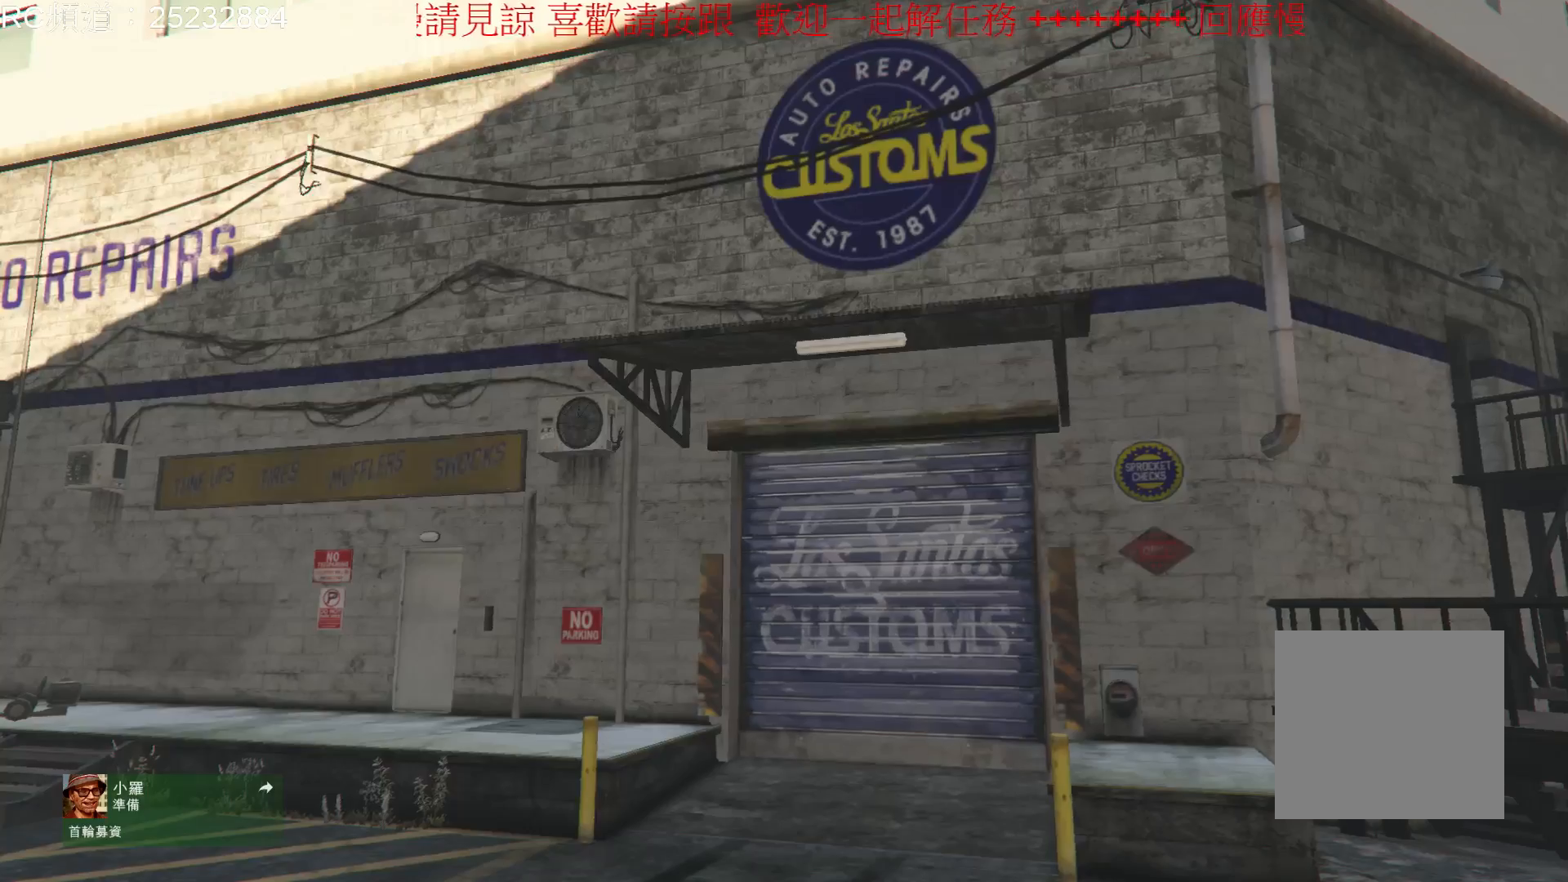
{"buttons": [], "left_stick": "center", "right_stick": "center", "events": []}
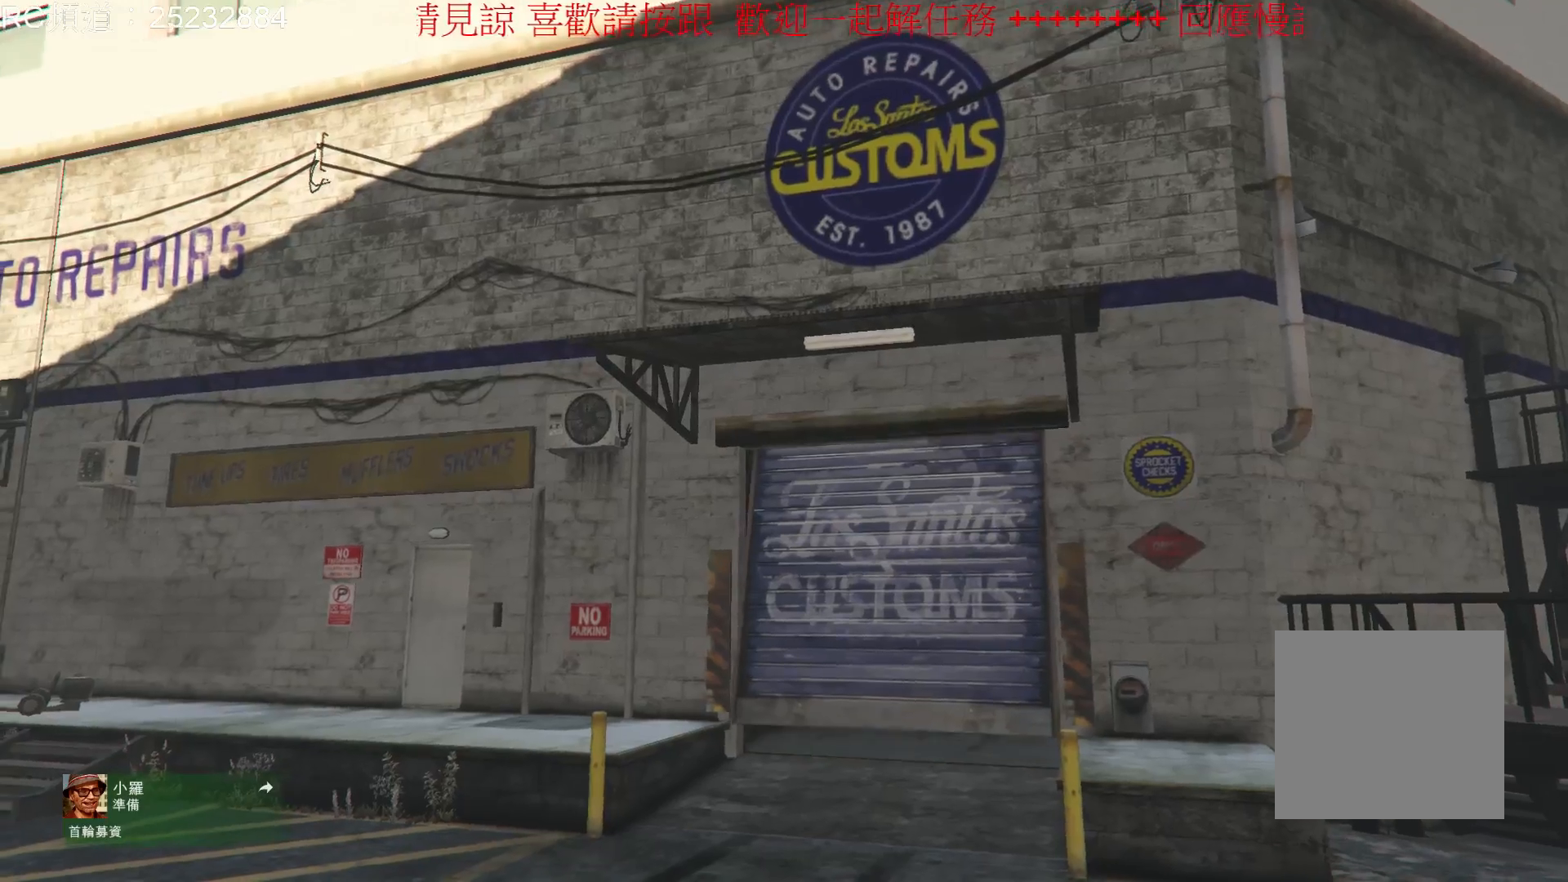
{"buttons": [], "left_stick": "center", "right_stick": "center", "events": []}